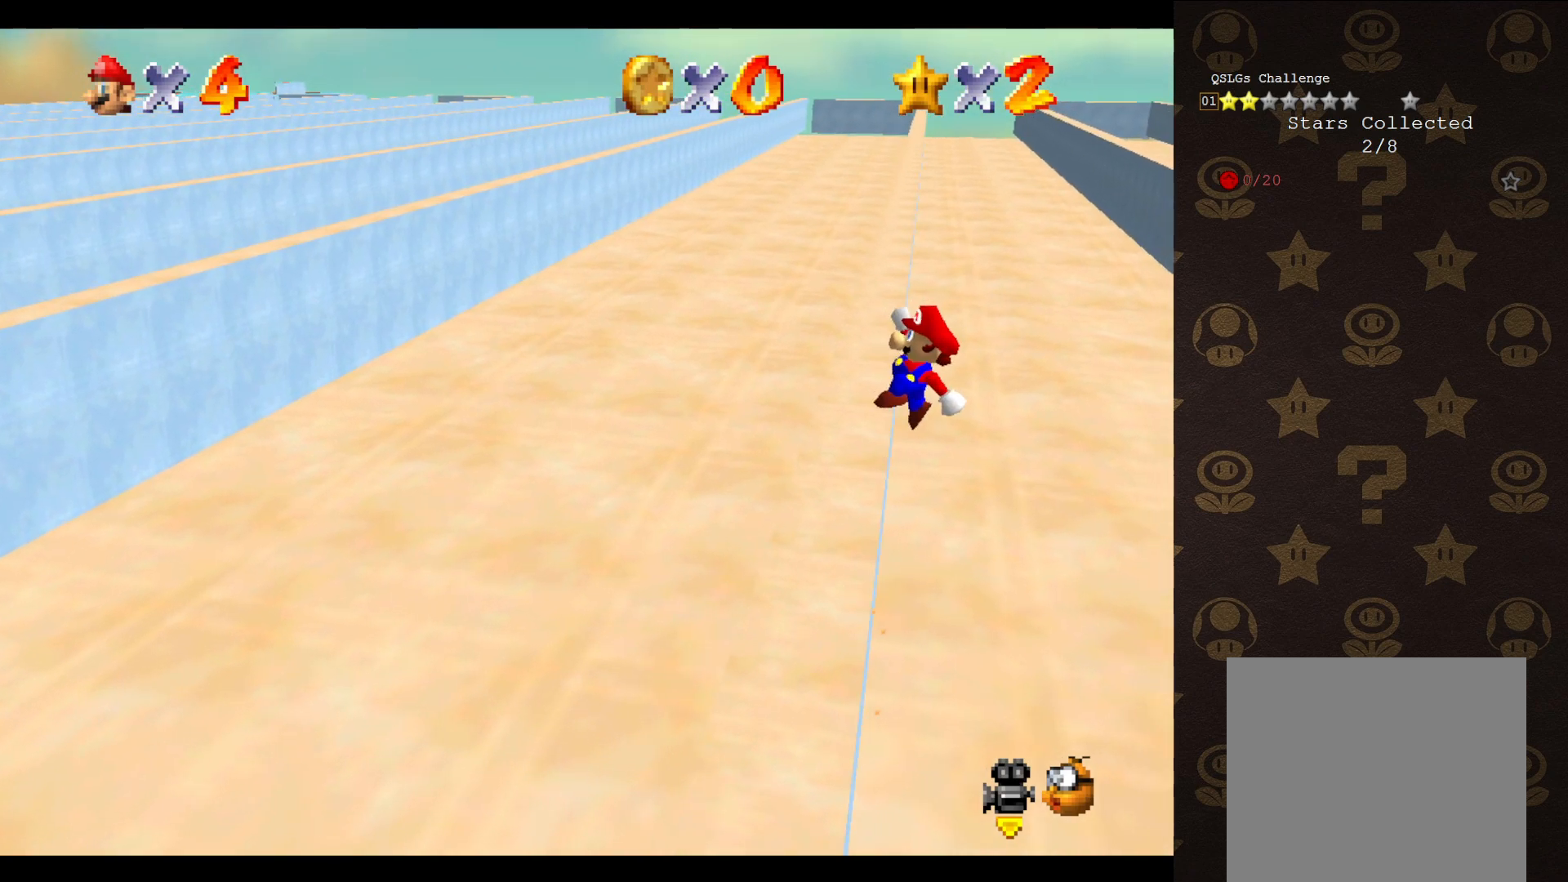
Gameplay with a controller (Nintendo layout); each line is a JSON object with the inputs held at the frame after it. "events" lists button and stick changes between this image and that frame as [ms after this image, input, new state], when the widget could be followed in between. Not read: L3 R3 Z.
{"buttons": ["A"], "left_stick": "up-left", "events": [[50, "left_stick", "up-left"]]}
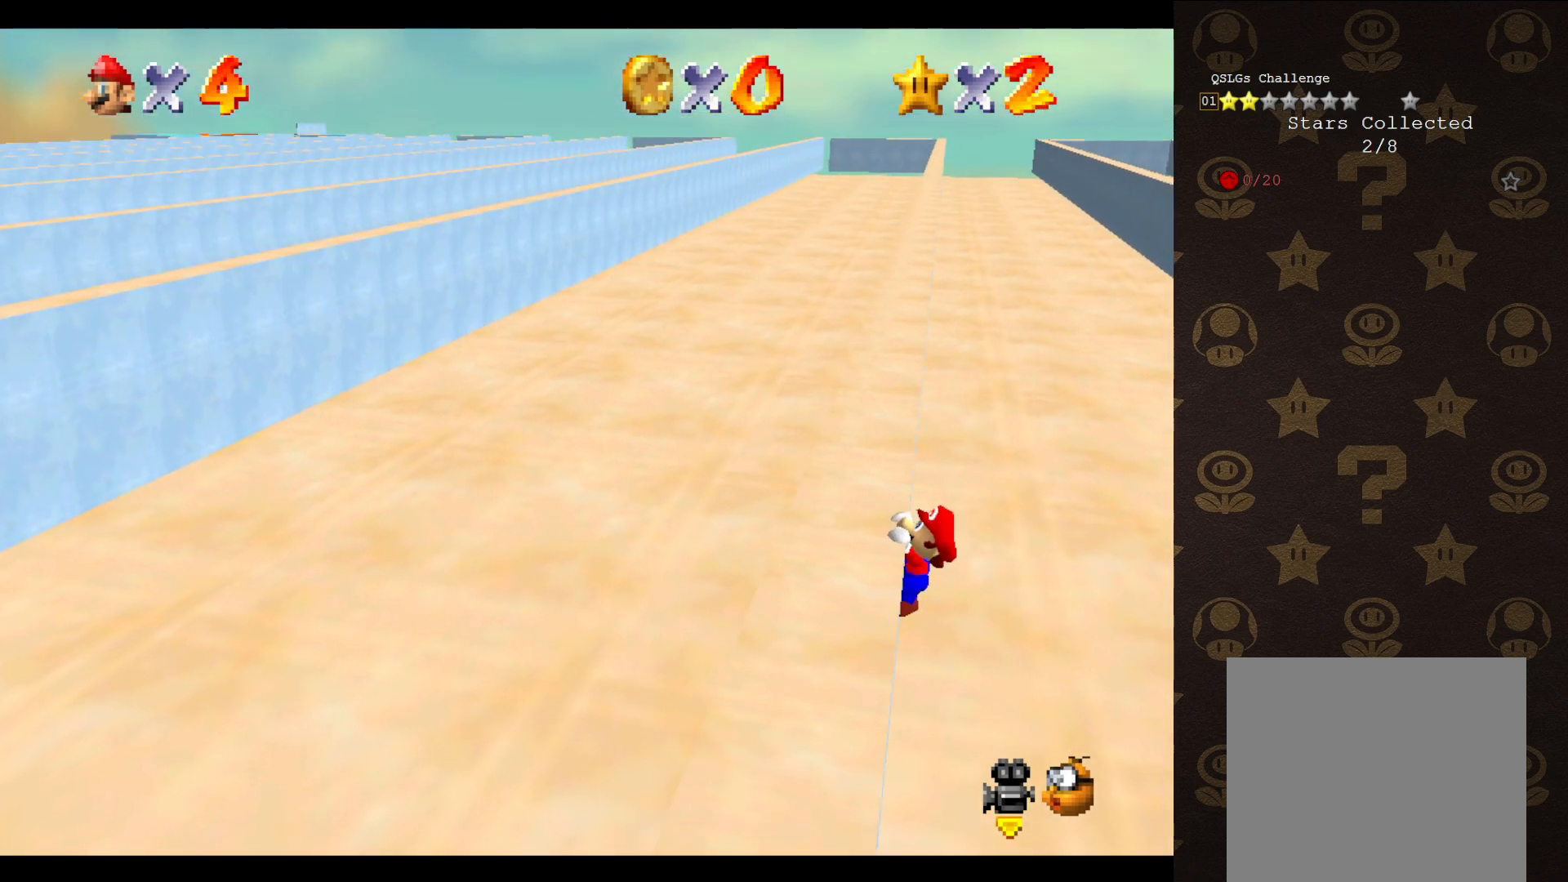
{"buttons": [], "left_stick": "center", "events": [[67, "A", "up"], [450, "left_stick", "center"]]}
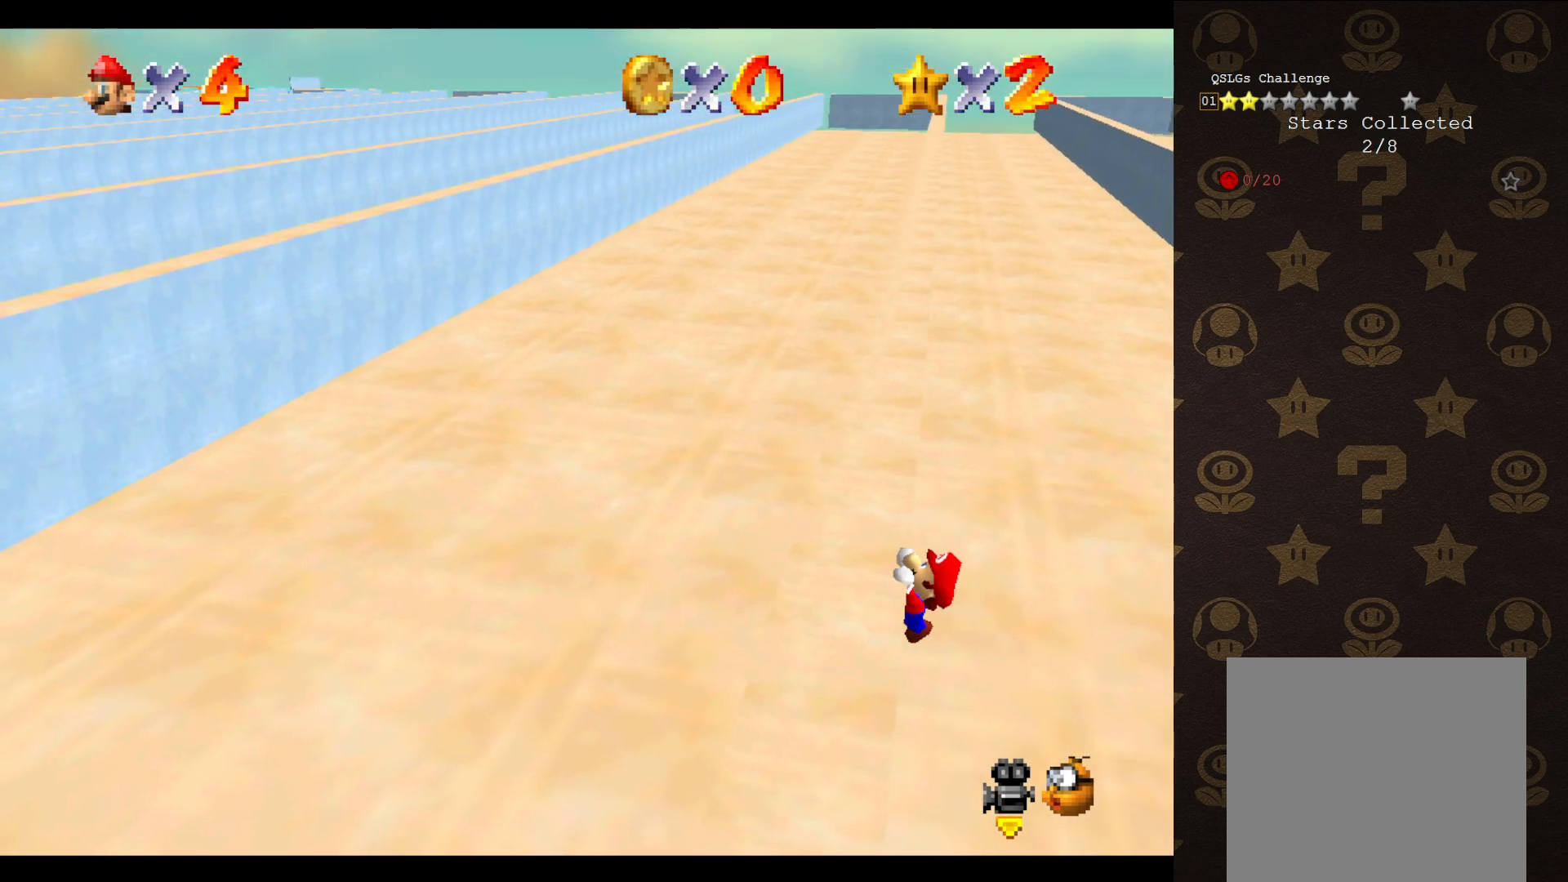
{"buttons": [], "left_stick": "center", "events": []}
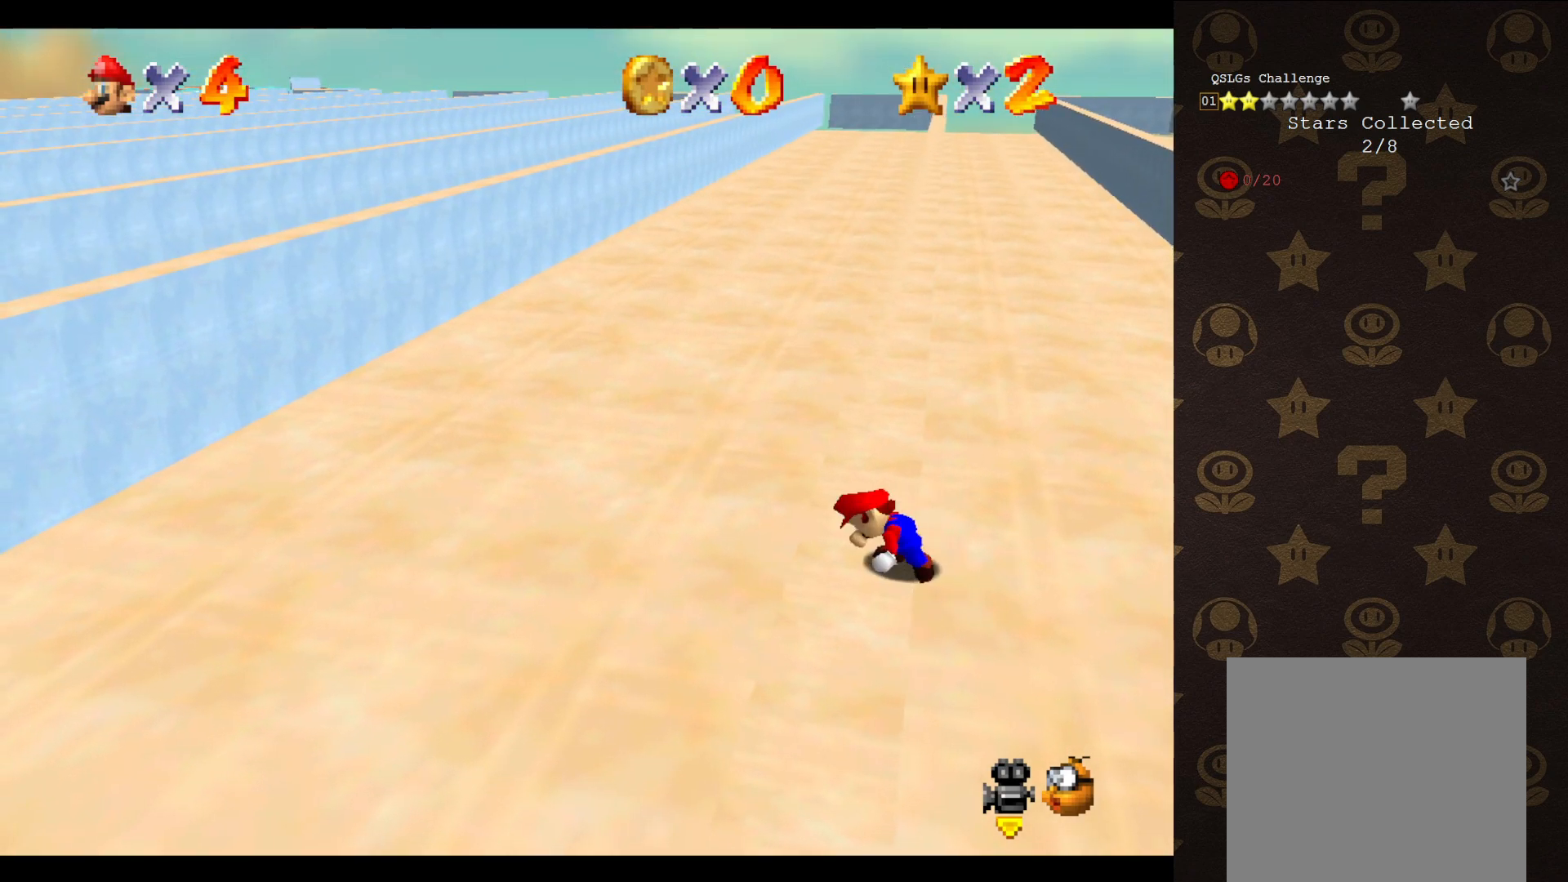
{"buttons": ["A"], "left_stick": "up-right", "events": [[300, "A", "down"], [367, "left_stick", "up-right"]]}
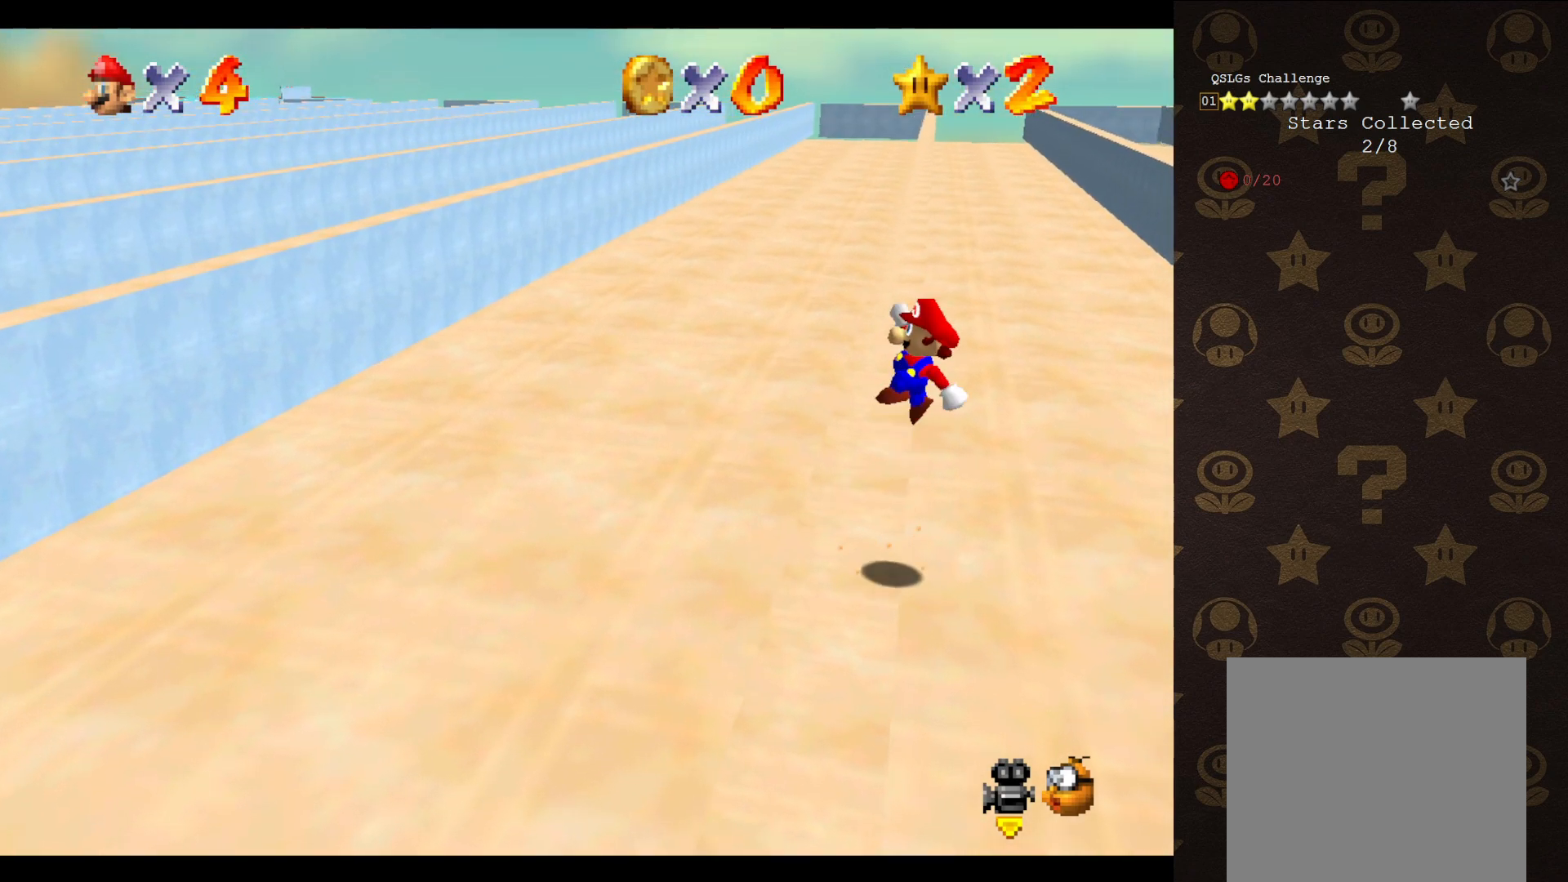
{"buttons": ["A"], "left_stick": "up-left", "events": [[267, "left_stick", "up-left"]]}
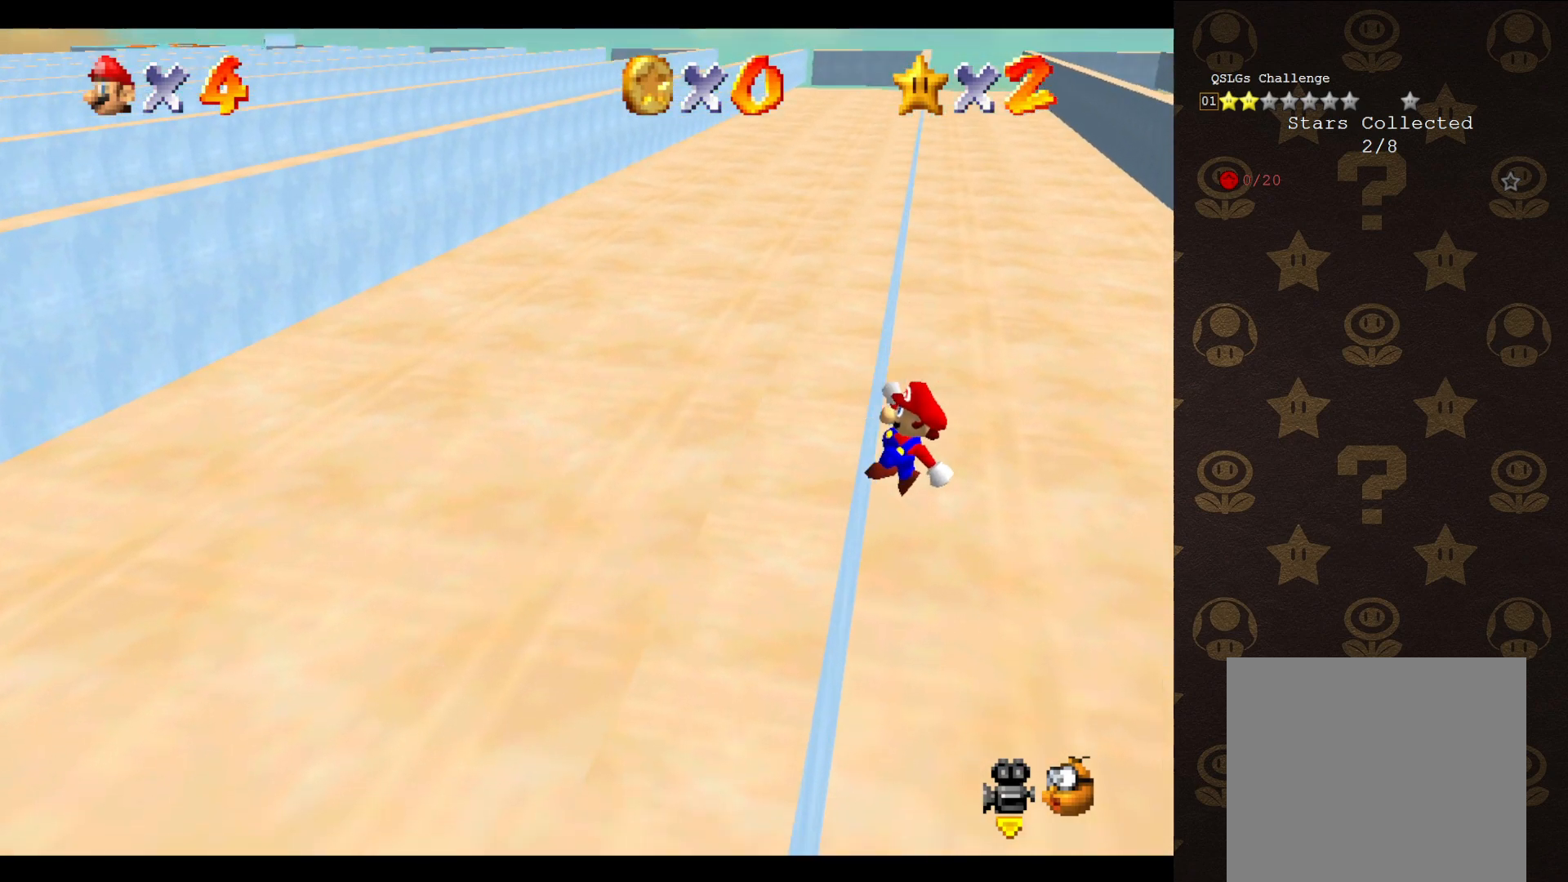
{"buttons": [], "left_stick": "center", "events": [[217, "A", "up"], [217, "left_stick", "center"]]}
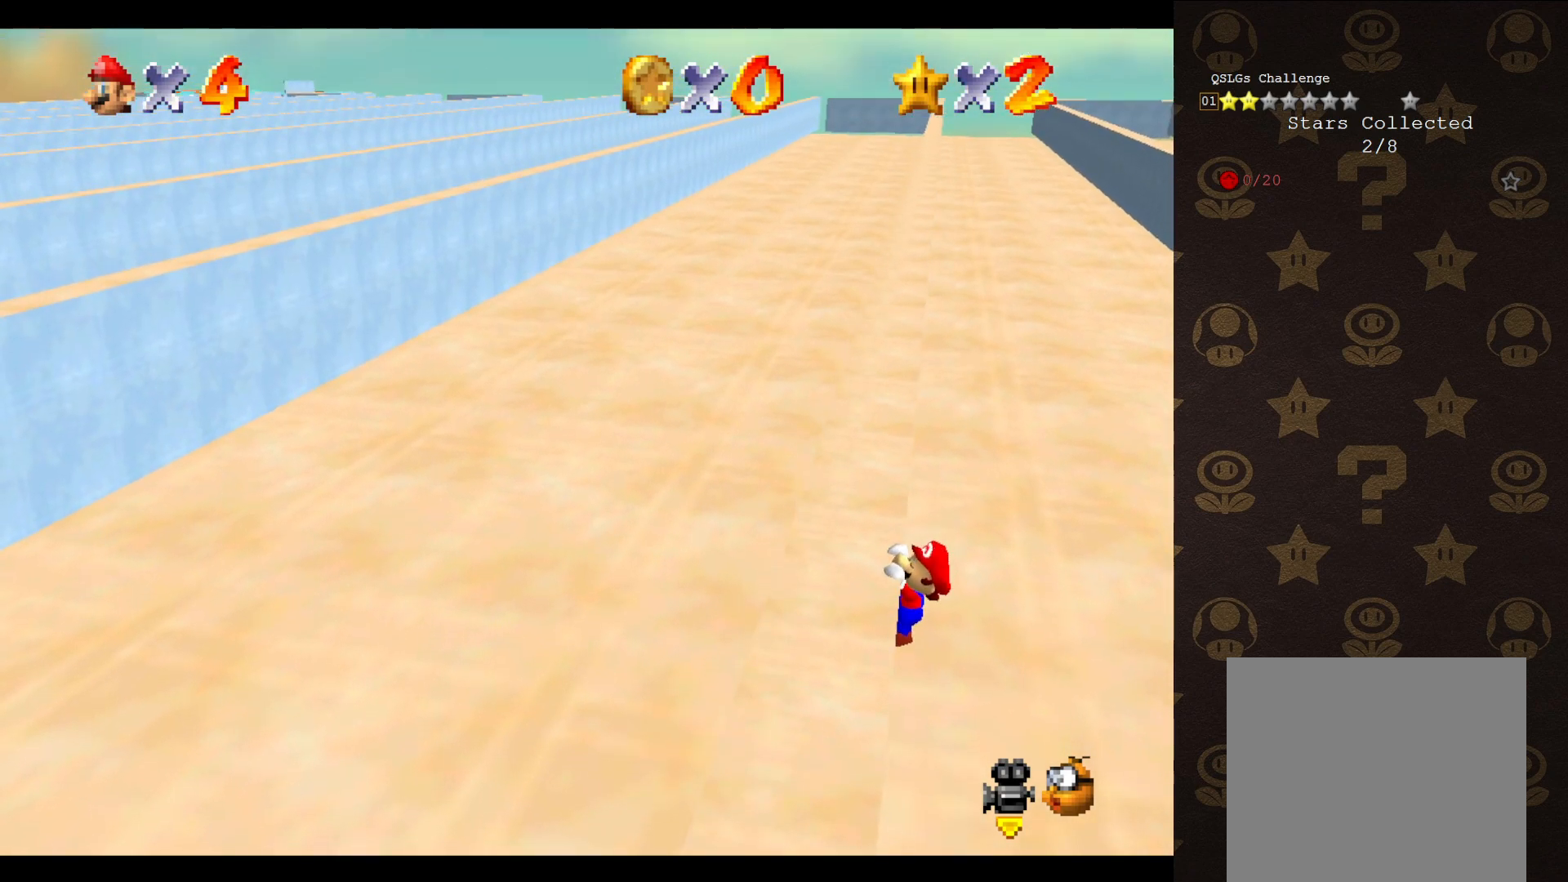
{"buttons": [], "left_stick": "center", "events": [[67, "C_RIGHT", "down"], [167, "C_RIGHT", "up"]]}
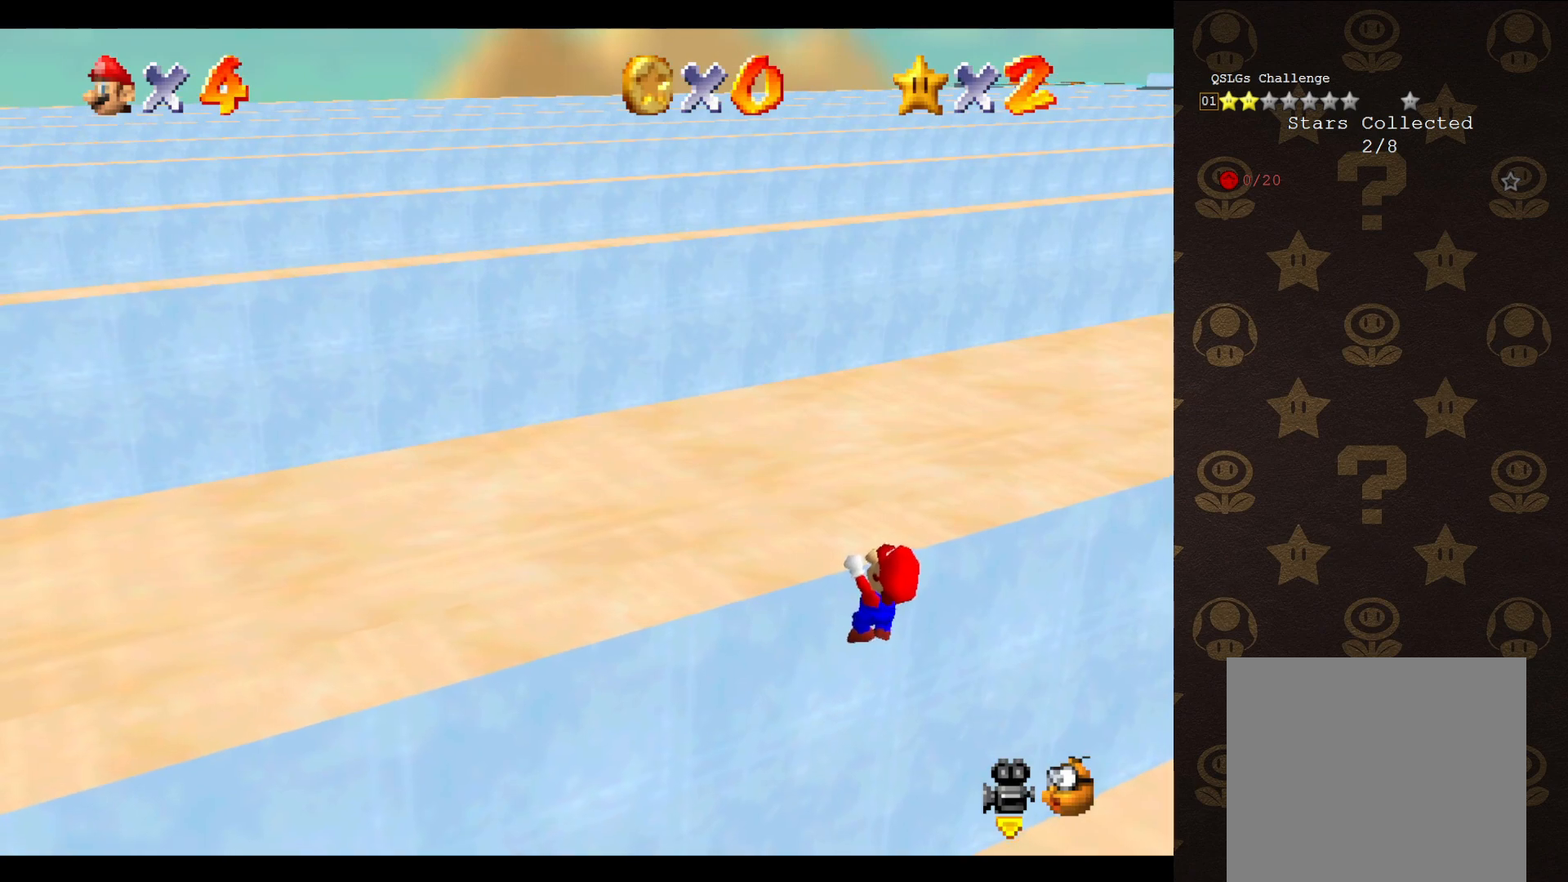
{"buttons": [], "left_stick": "center", "events": [[117, "C_LEFT", "down"], [233, "C_LEFT", "up"]]}
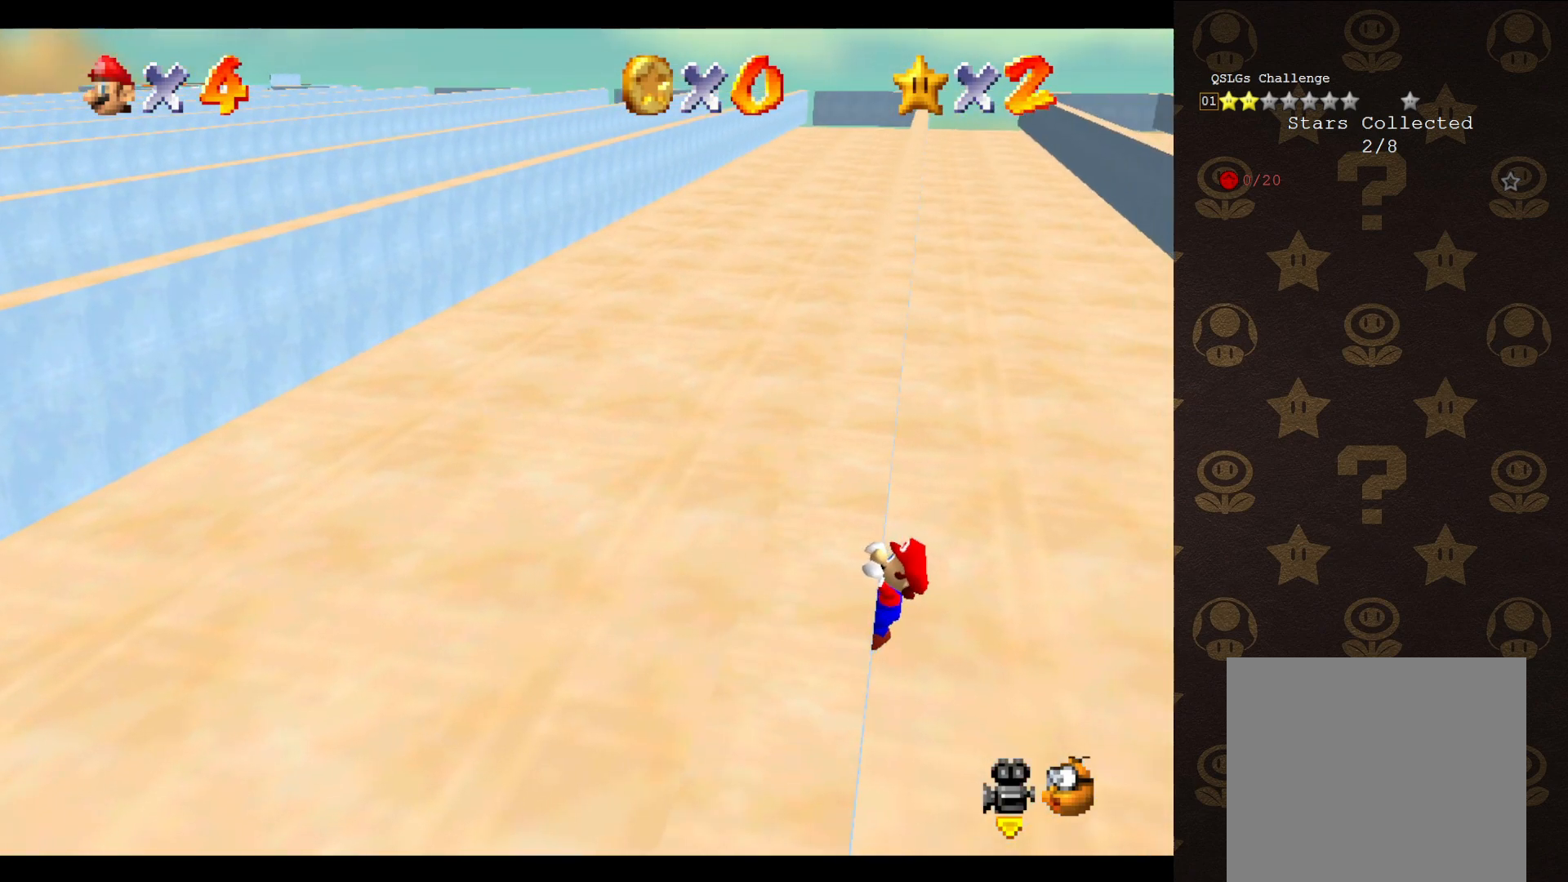
{"buttons": [], "left_stick": "center", "events": [[183, "left_stick", "left"], [317, "left_stick", "center"]]}
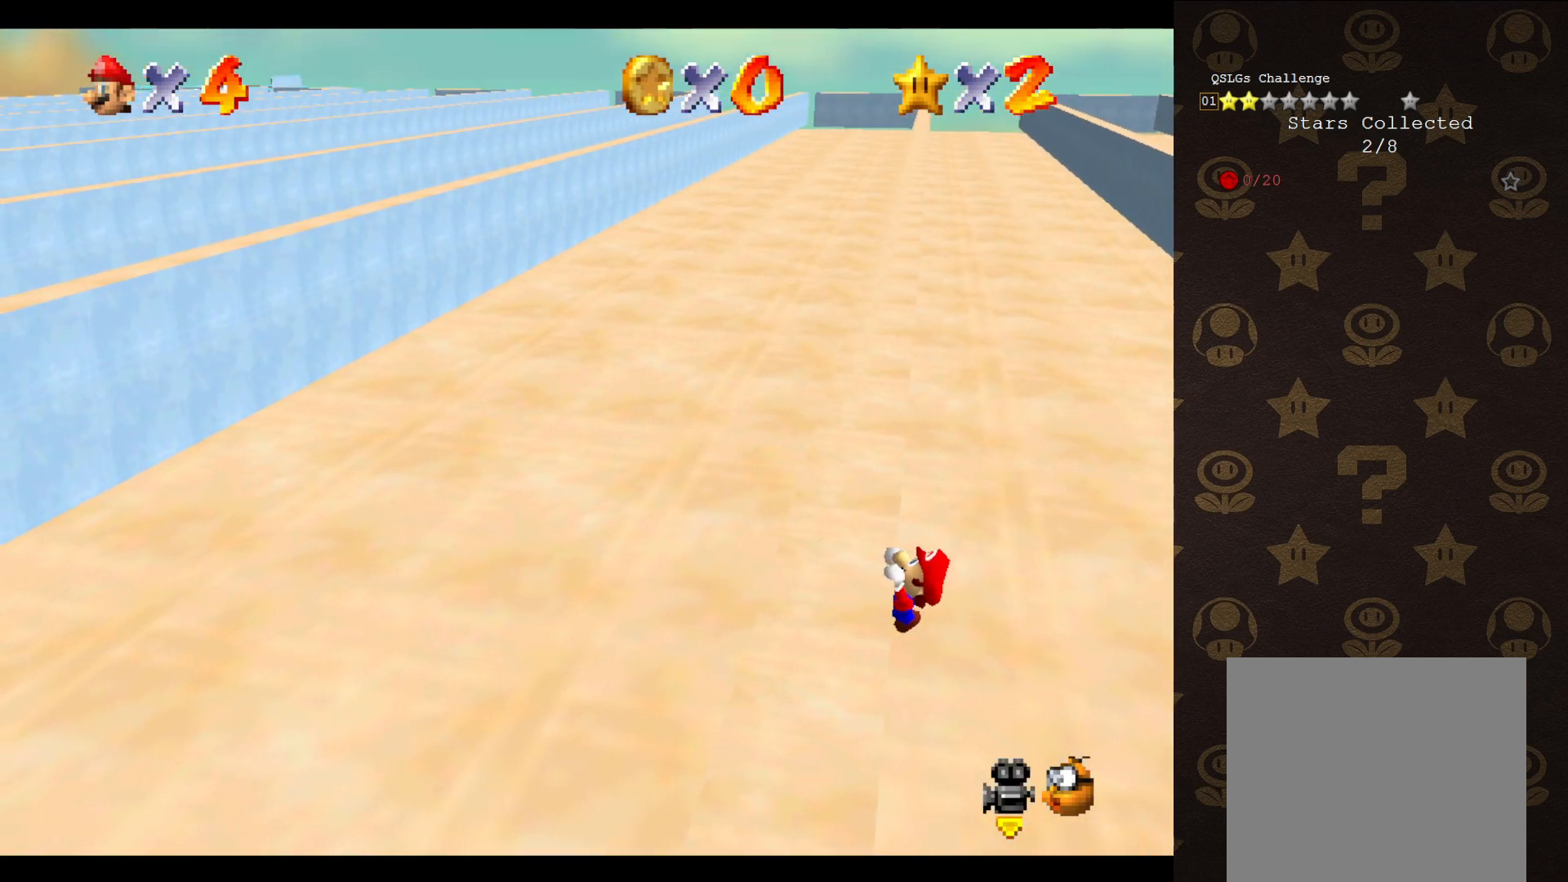
{"buttons": [], "left_stick": "center", "events": []}
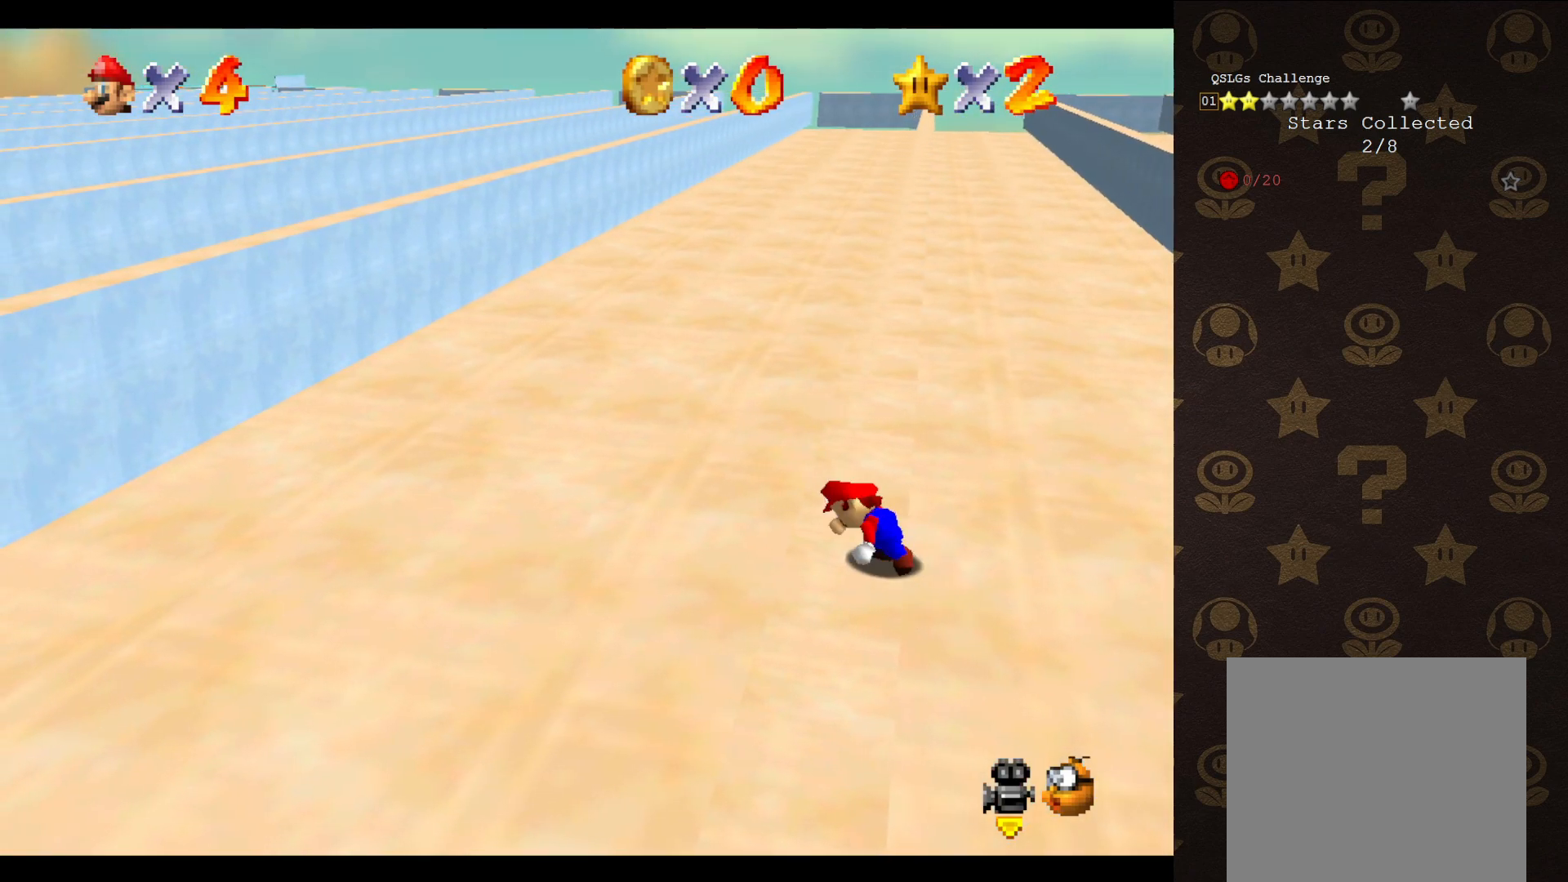
{"buttons": ["A"], "left_stick": "up-right", "events": [[250, "A", "down"], [317, "left_stick", "up-right"]]}
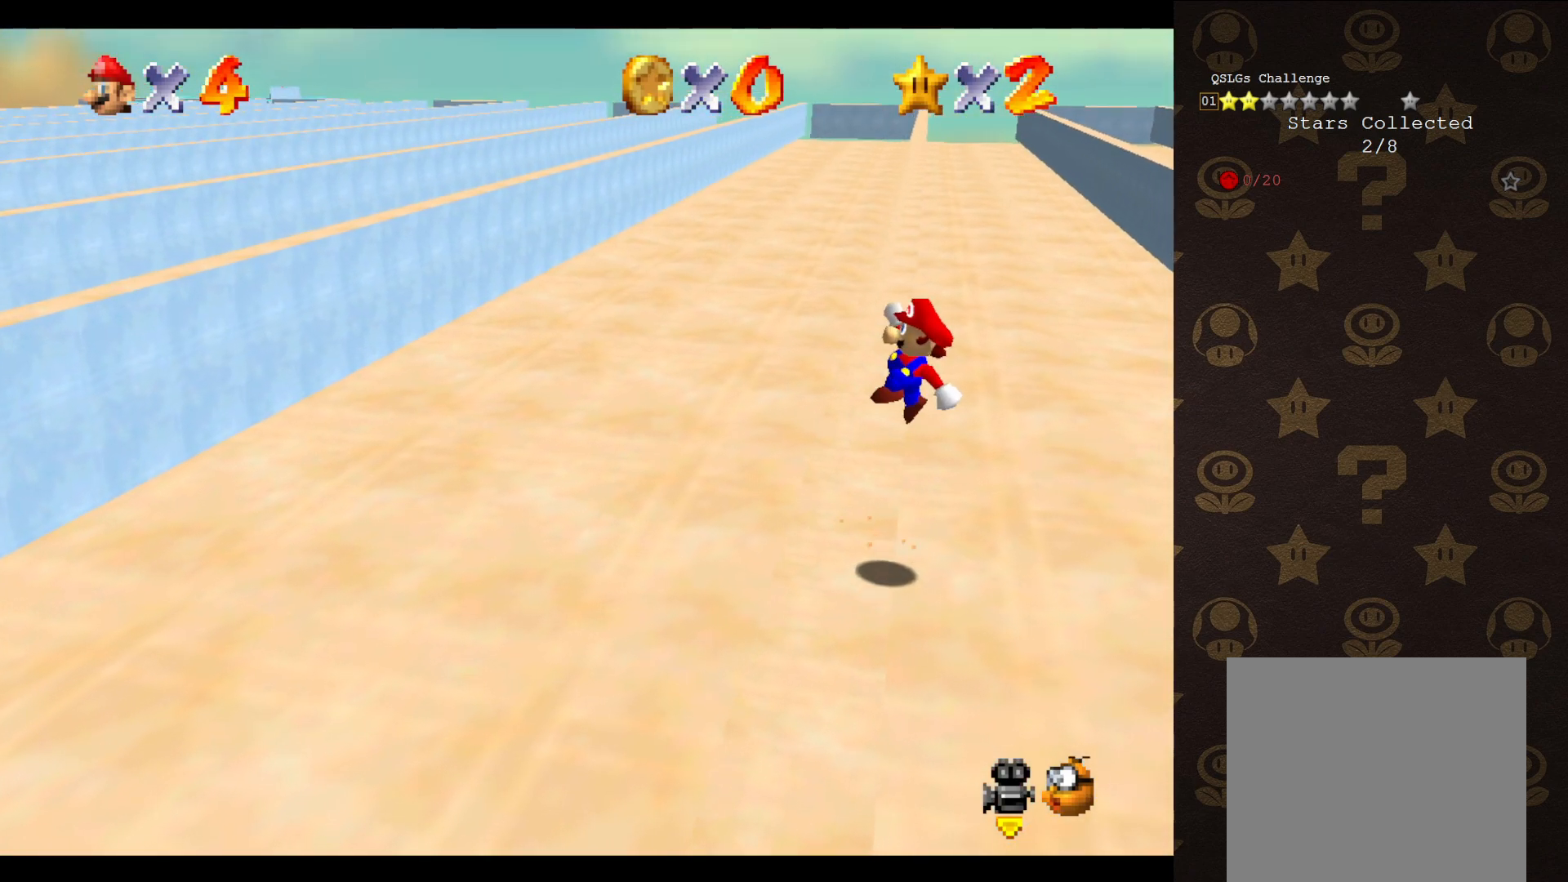
{"buttons": ["A"], "left_stick": "up-left", "events": [[183, "left_stick", "up"], [350, "left_stick", "up-left"]]}
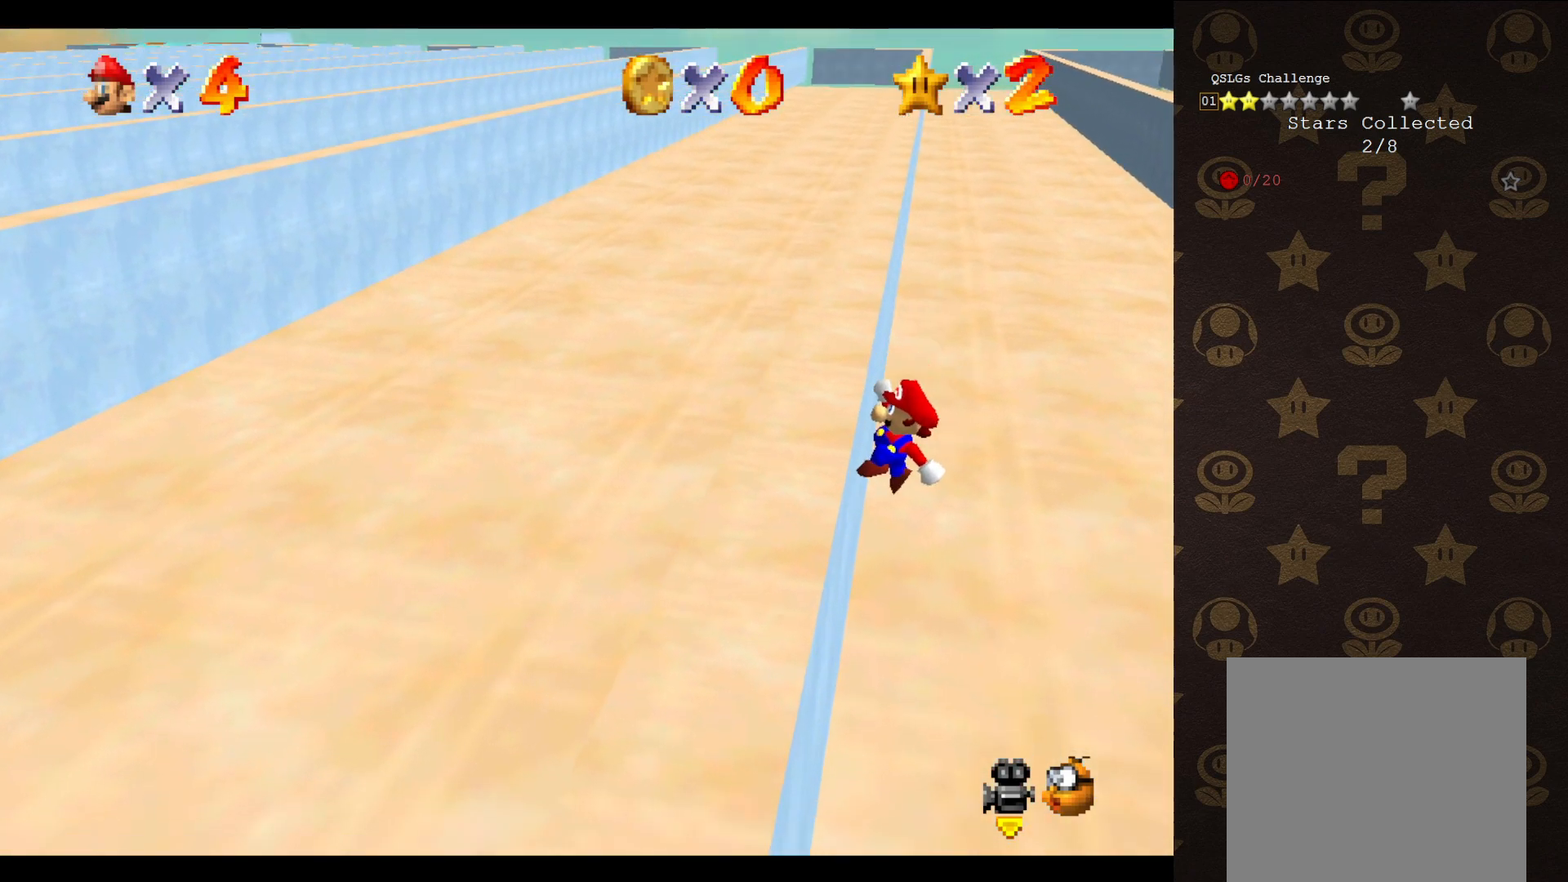
{"buttons": [], "left_stick": "up-left", "events": [[350, "A", "up"]]}
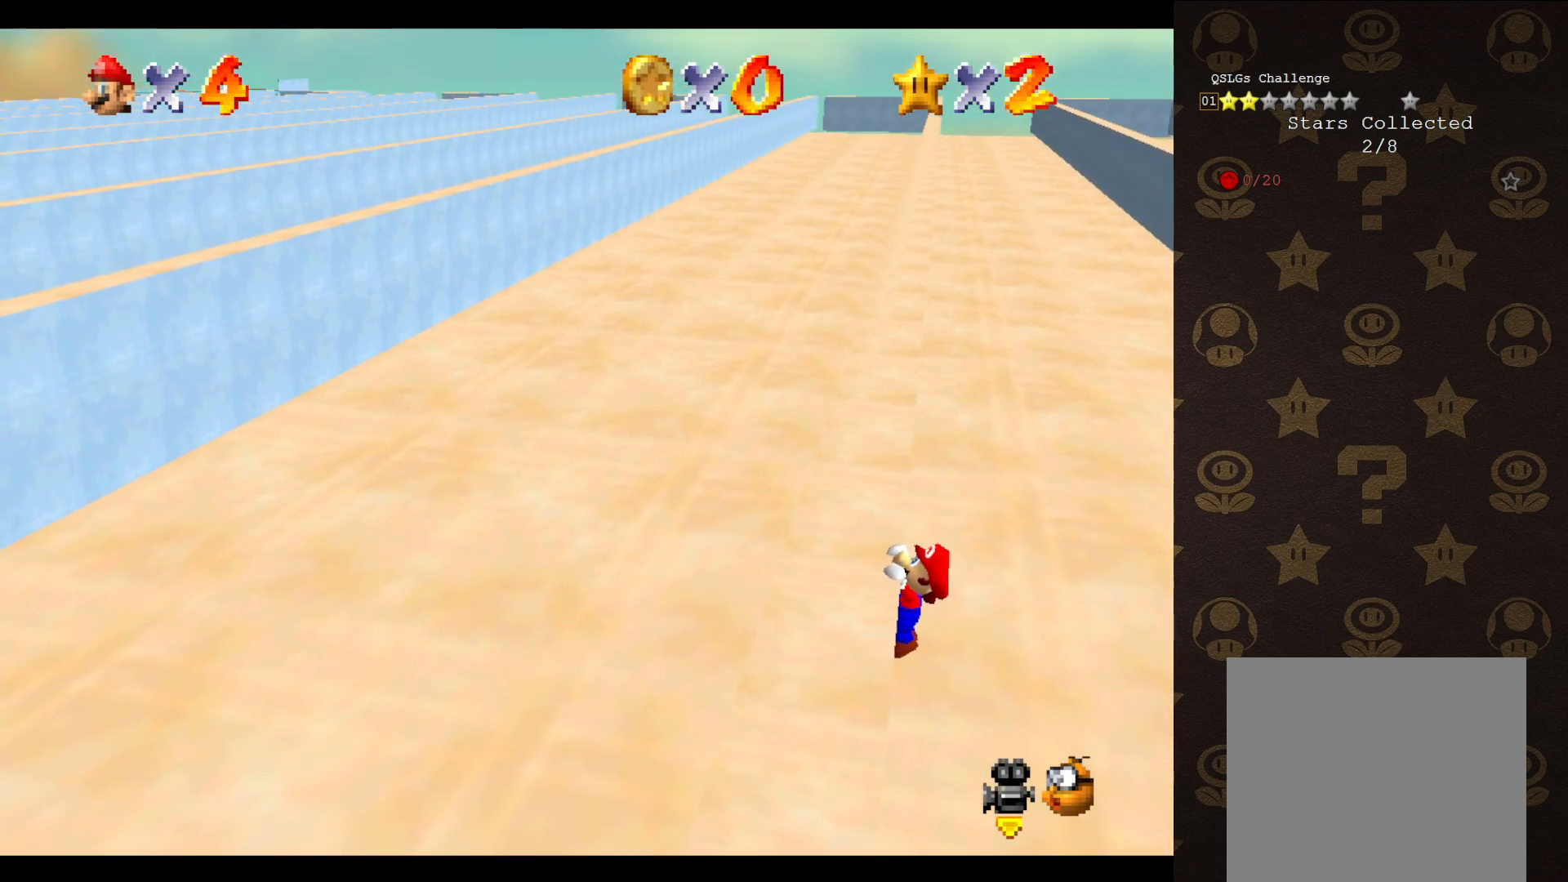
{"buttons": [], "left_stick": "center", "events": [[33, "left_stick", "center"]]}
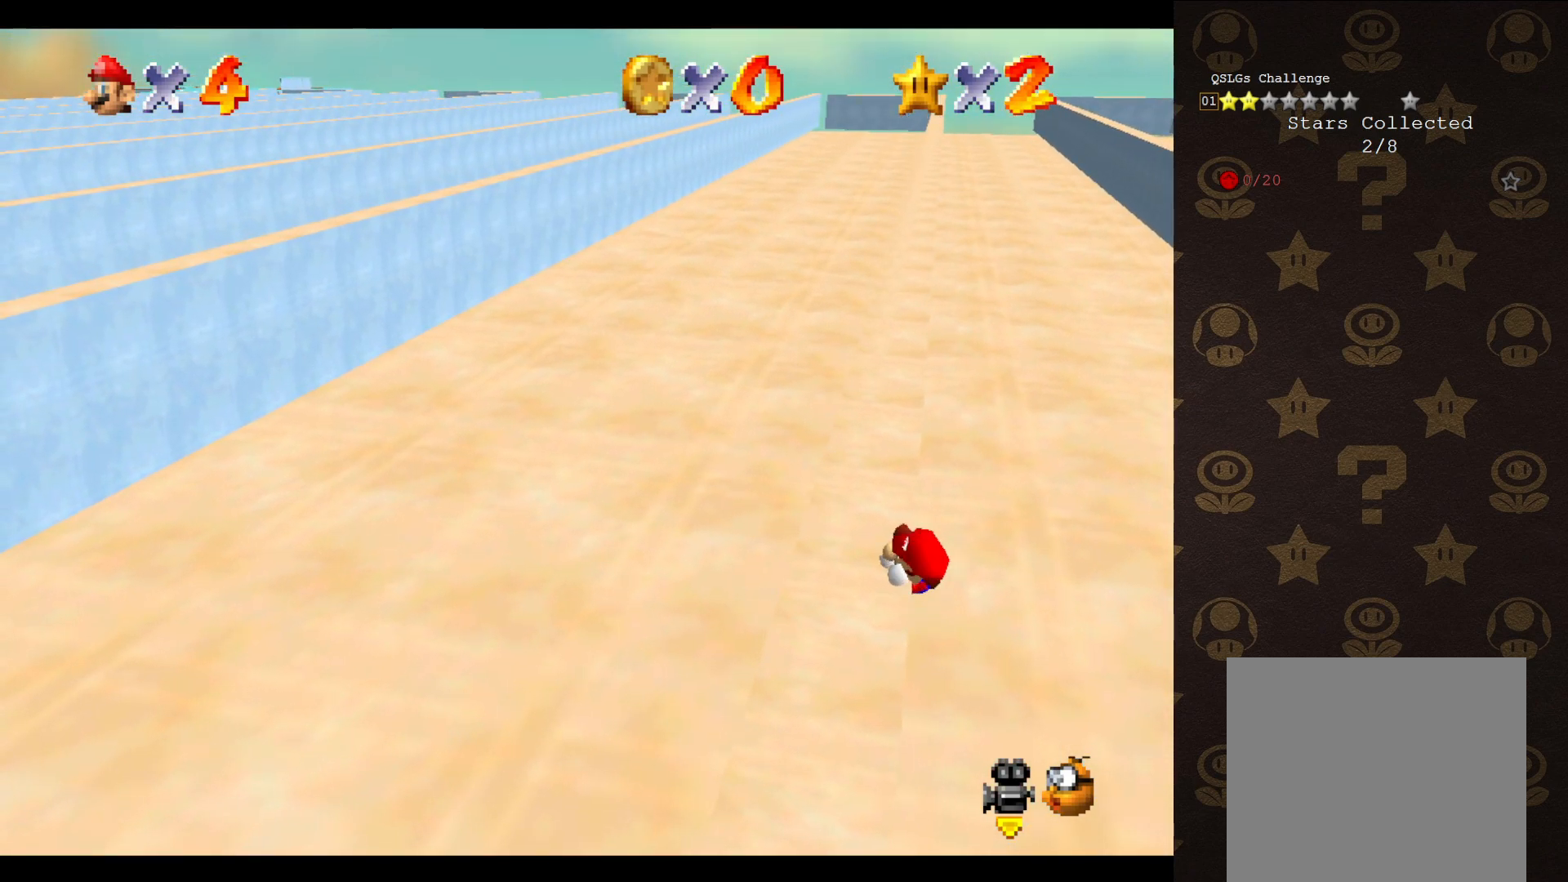
{"buttons": ["A"], "left_stick": "up-right", "events": [[450, "A", "down"], [483, "left_stick", "up-right"]]}
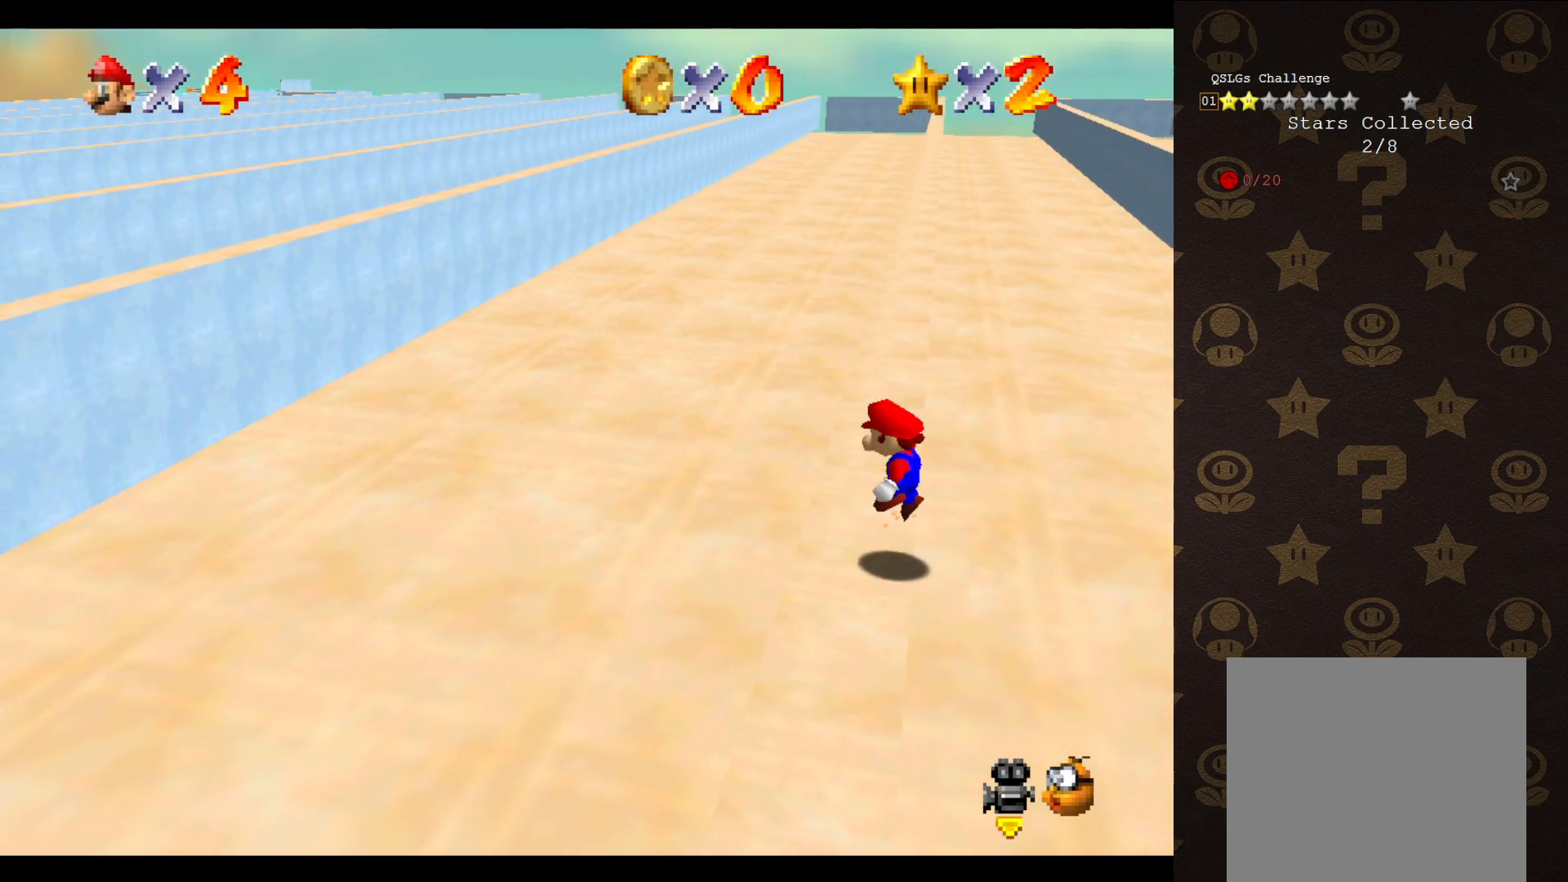
{"buttons": ["A"], "left_stick": "up-left", "events": [[433, "left_stick", "up-left"]]}
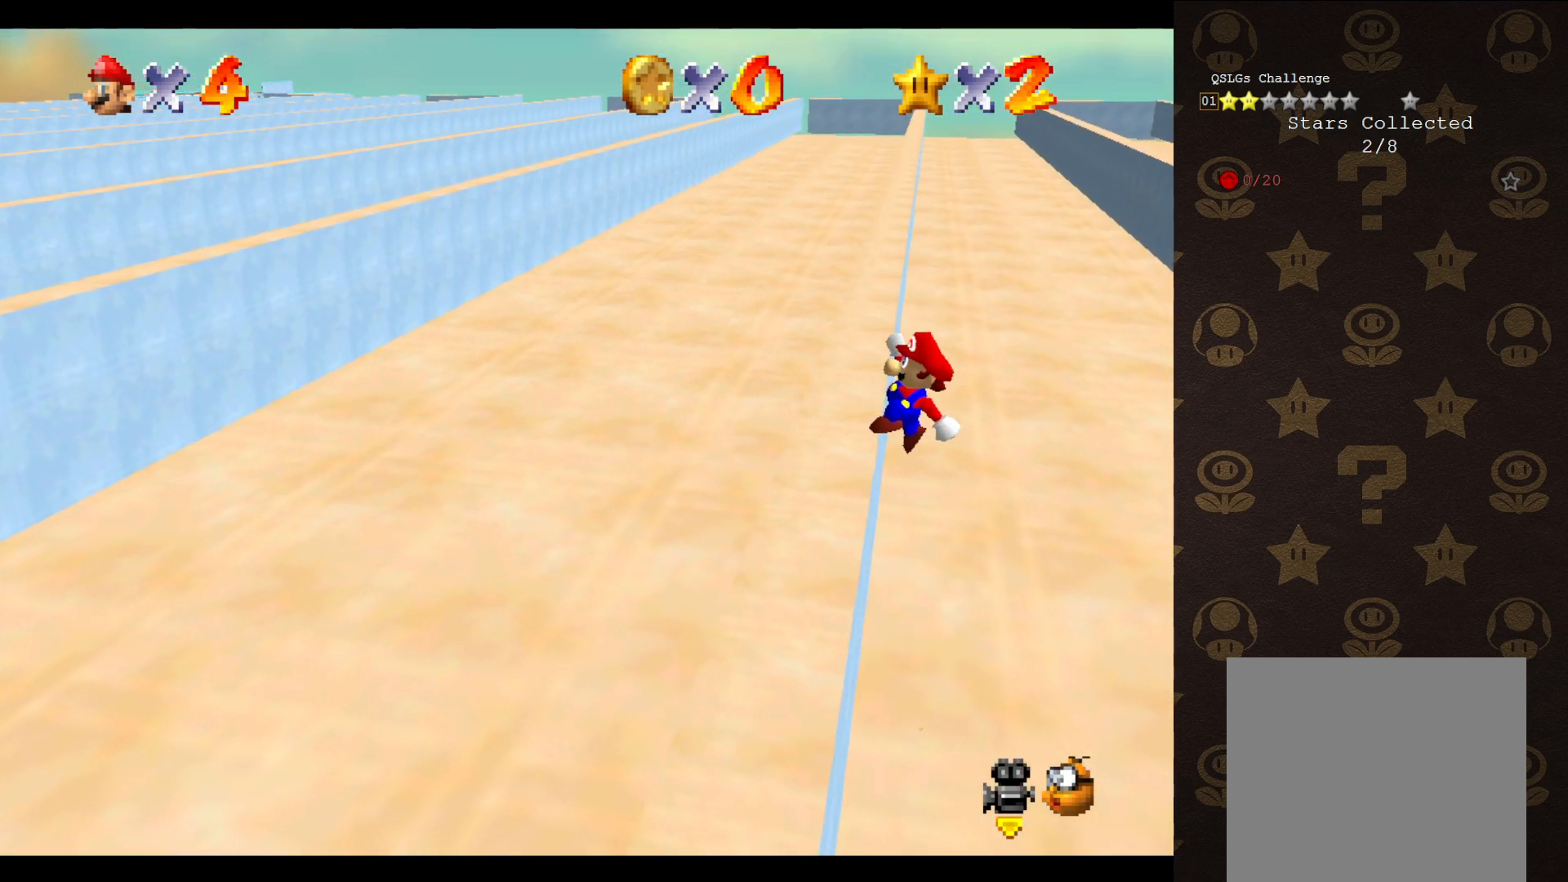
{"buttons": [], "left_stick": "up-left", "events": [[383, "A", "up"]]}
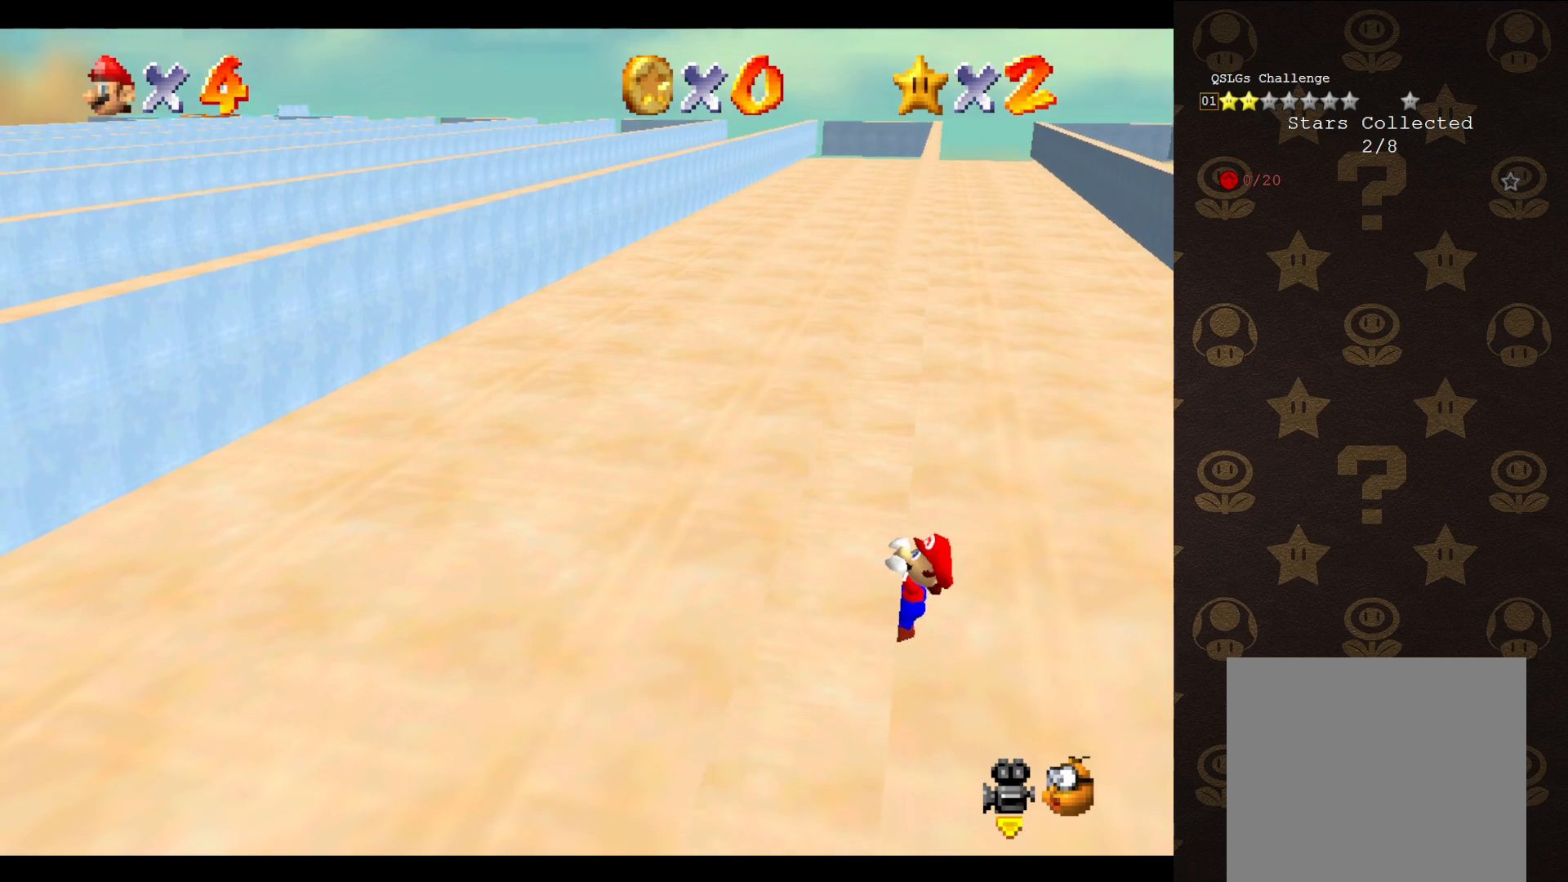
{"buttons": [], "left_stick": "center", "events": [[233, "left_stick", "center"]]}
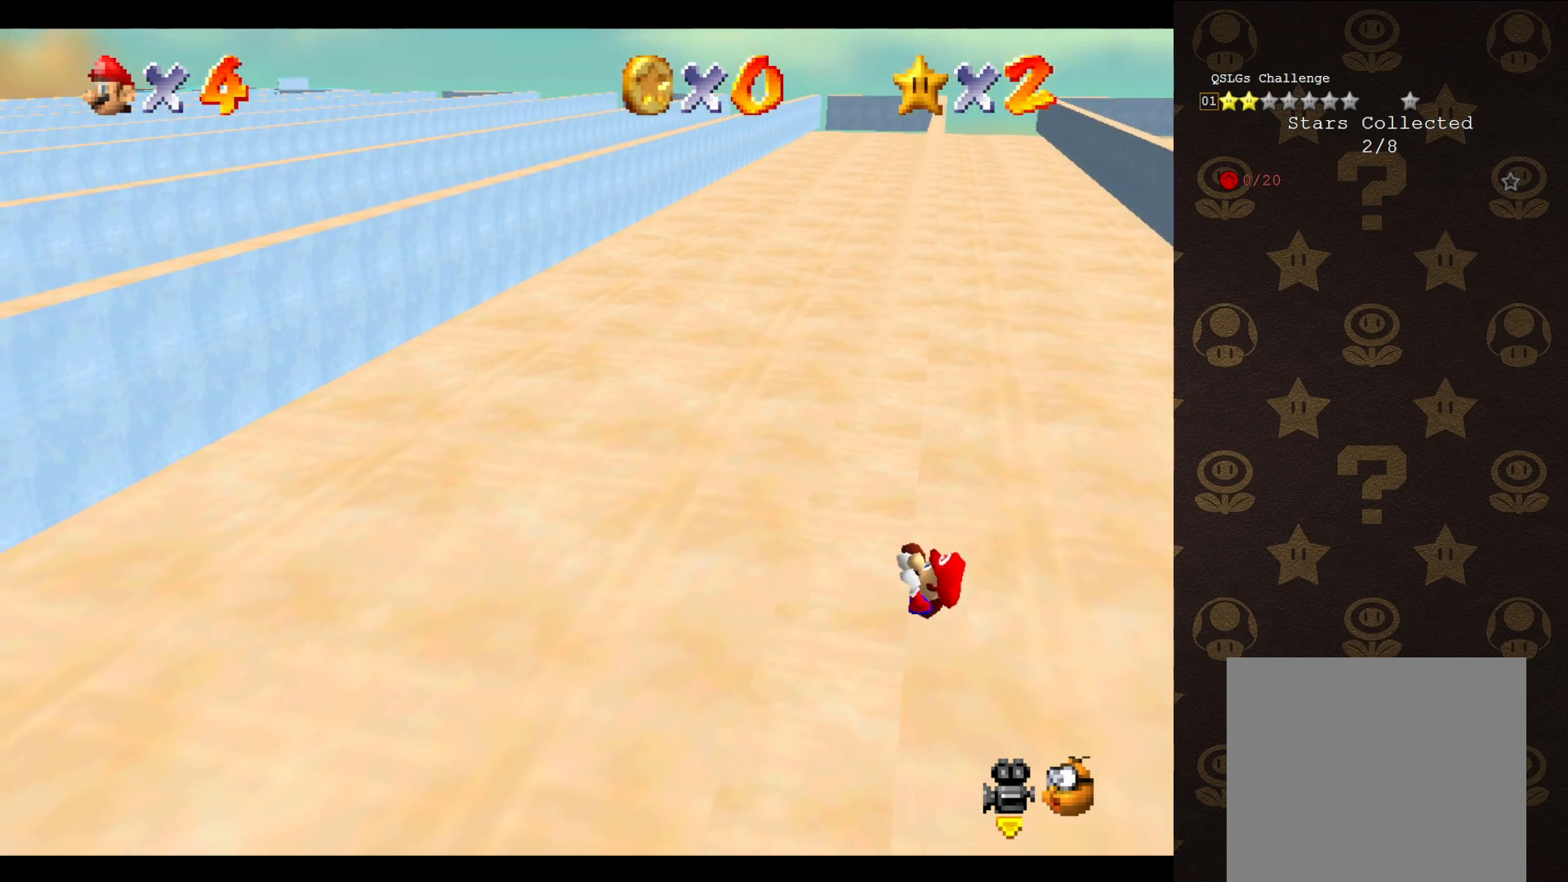
{"buttons": [], "left_stick": "center", "events": []}
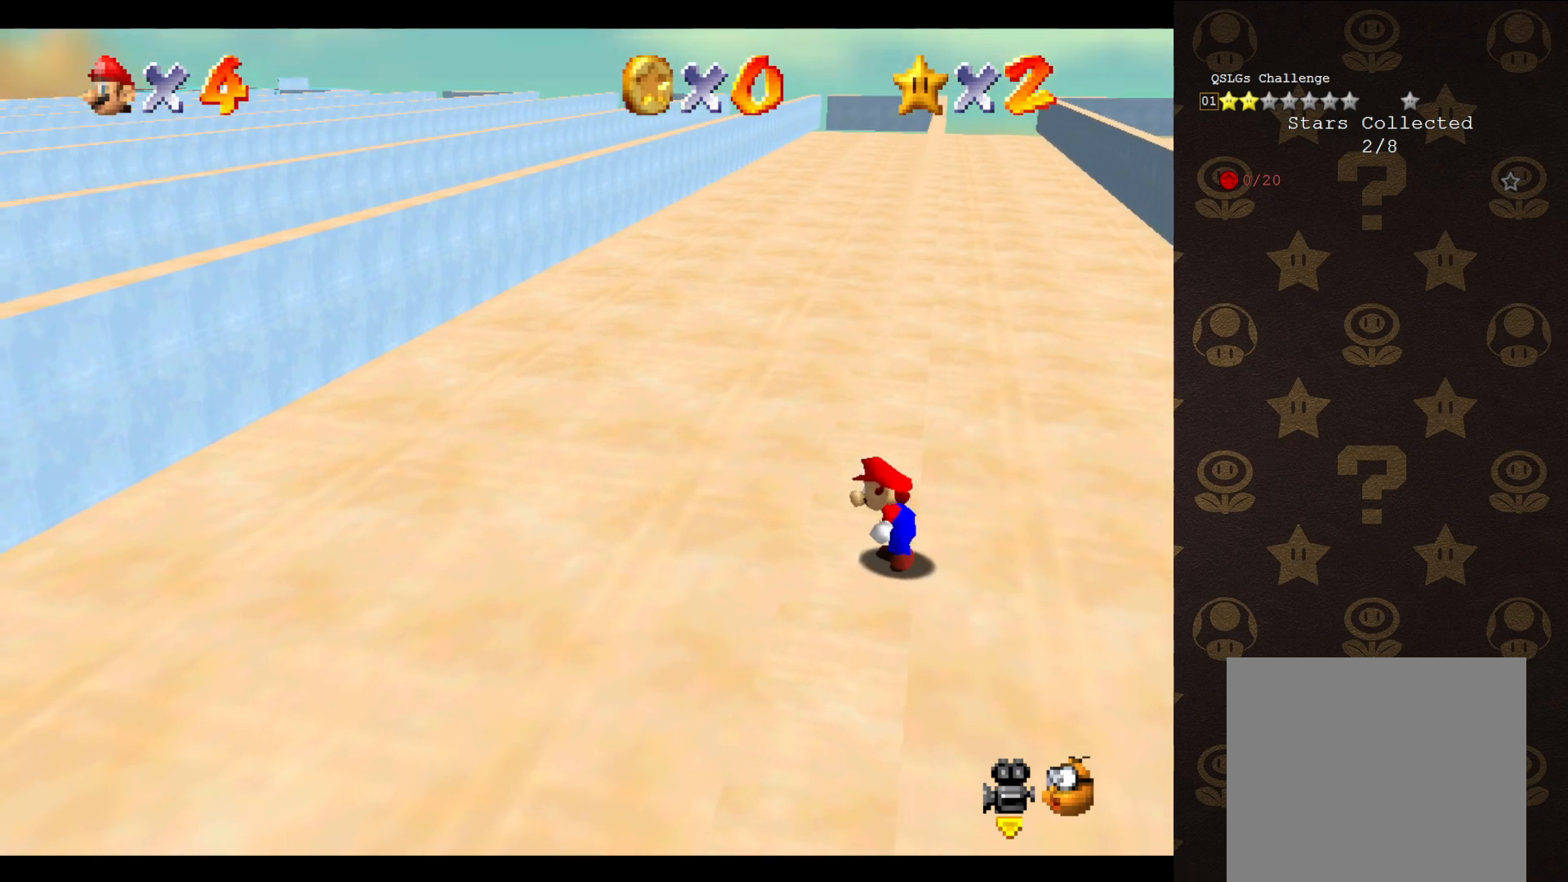
{"buttons": ["A"], "left_stick": "up-right", "events": [[150, "A", "down"], [233, "left_stick", "up-right"]]}
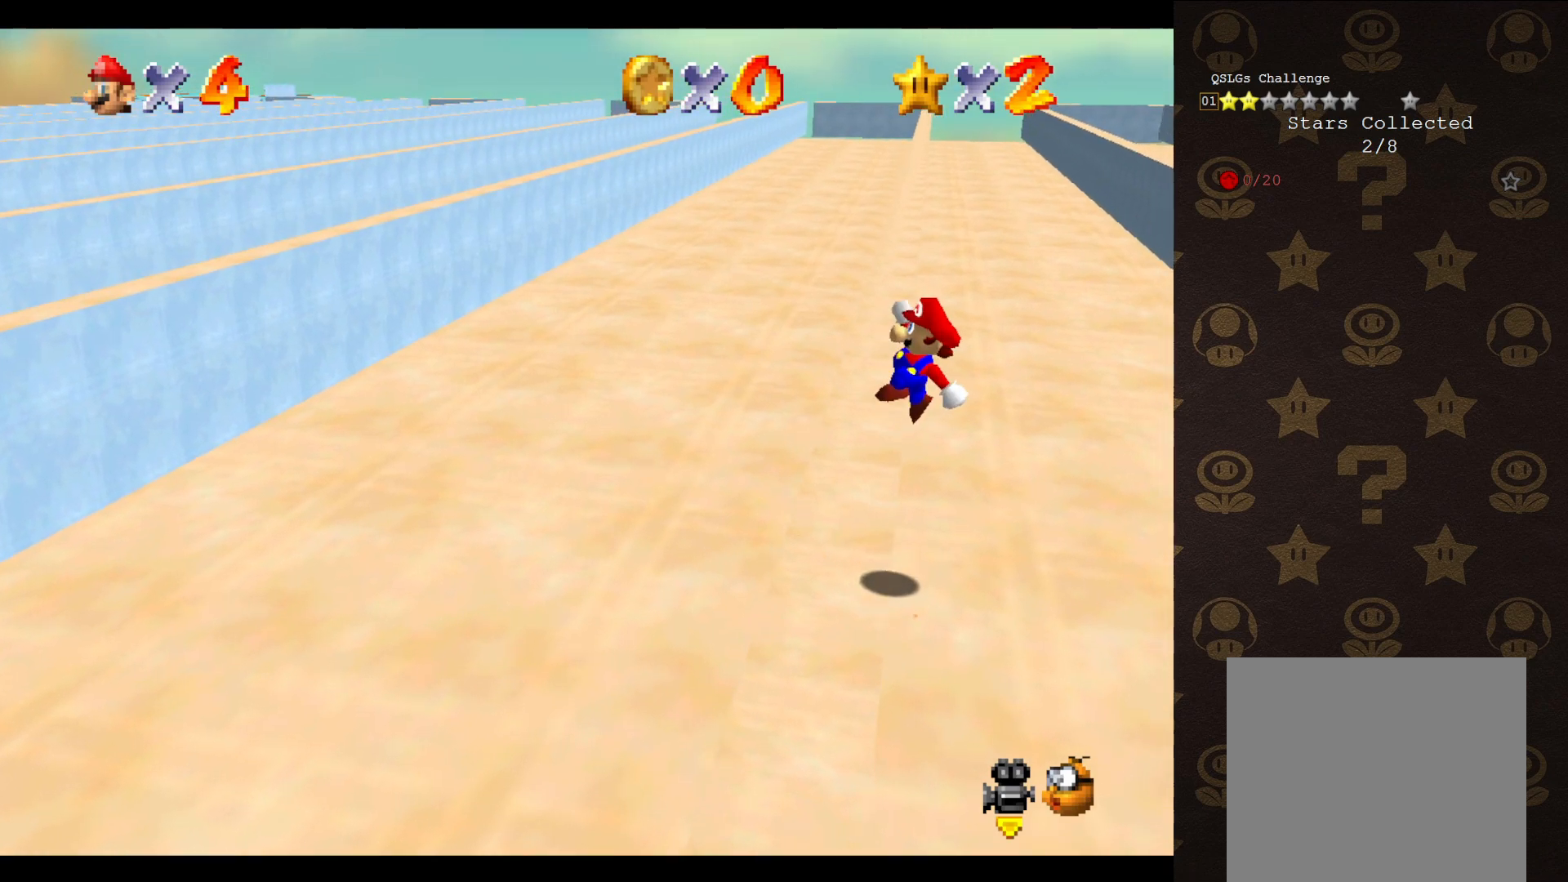
{"buttons": ["A"], "left_stick": "up-left", "events": [[183, "left_stick", "up-left"]]}
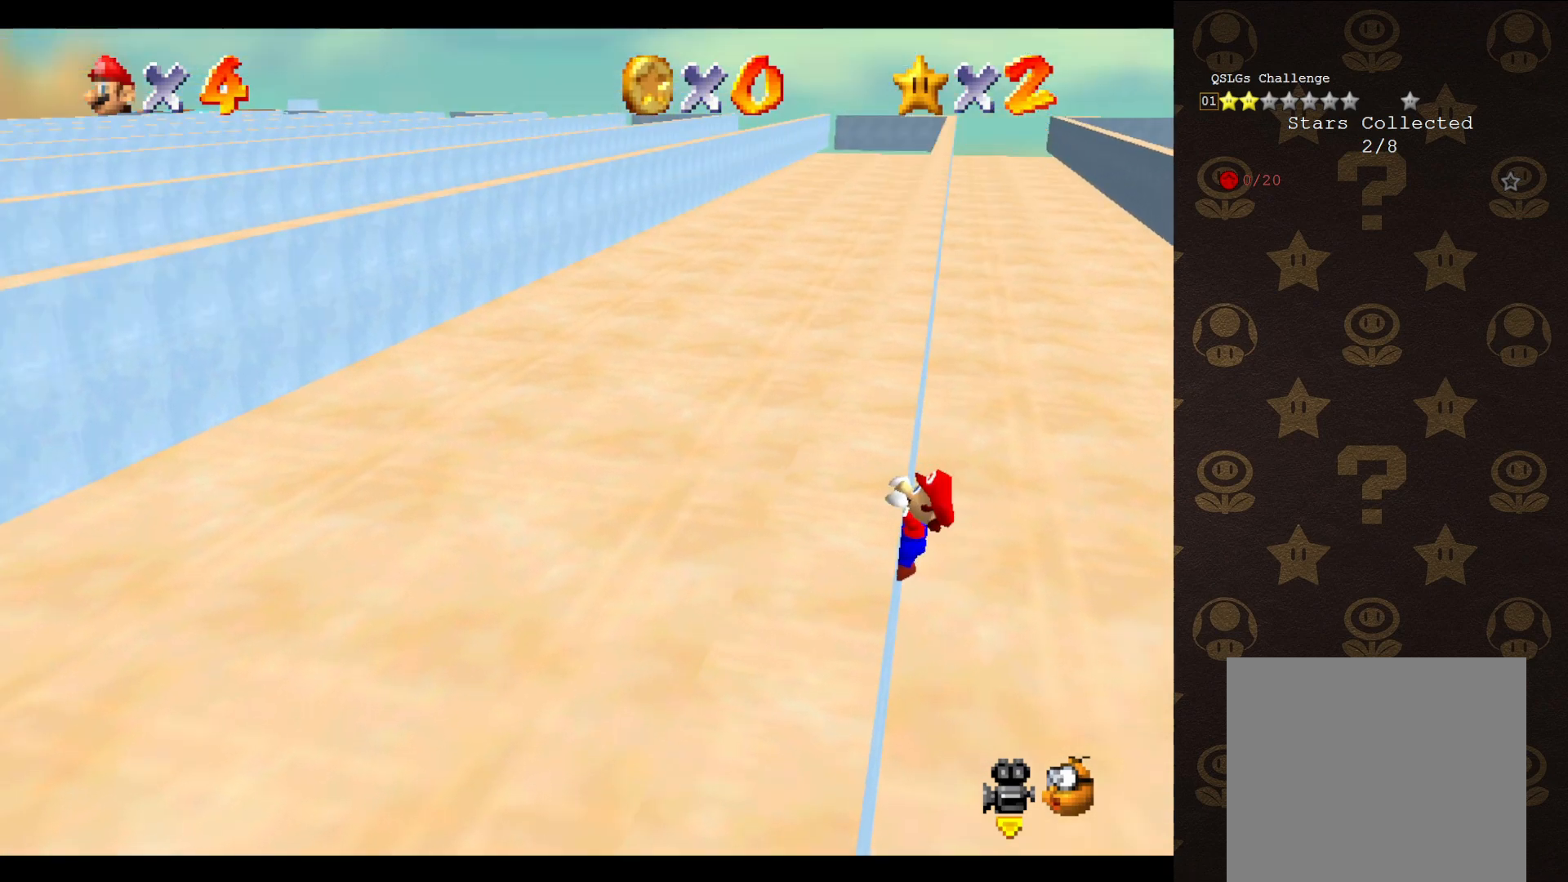
{"buttons": [], "left_stick": "center", "events": [[67, "A", "up"], [500, "left_stick", "center"]]}
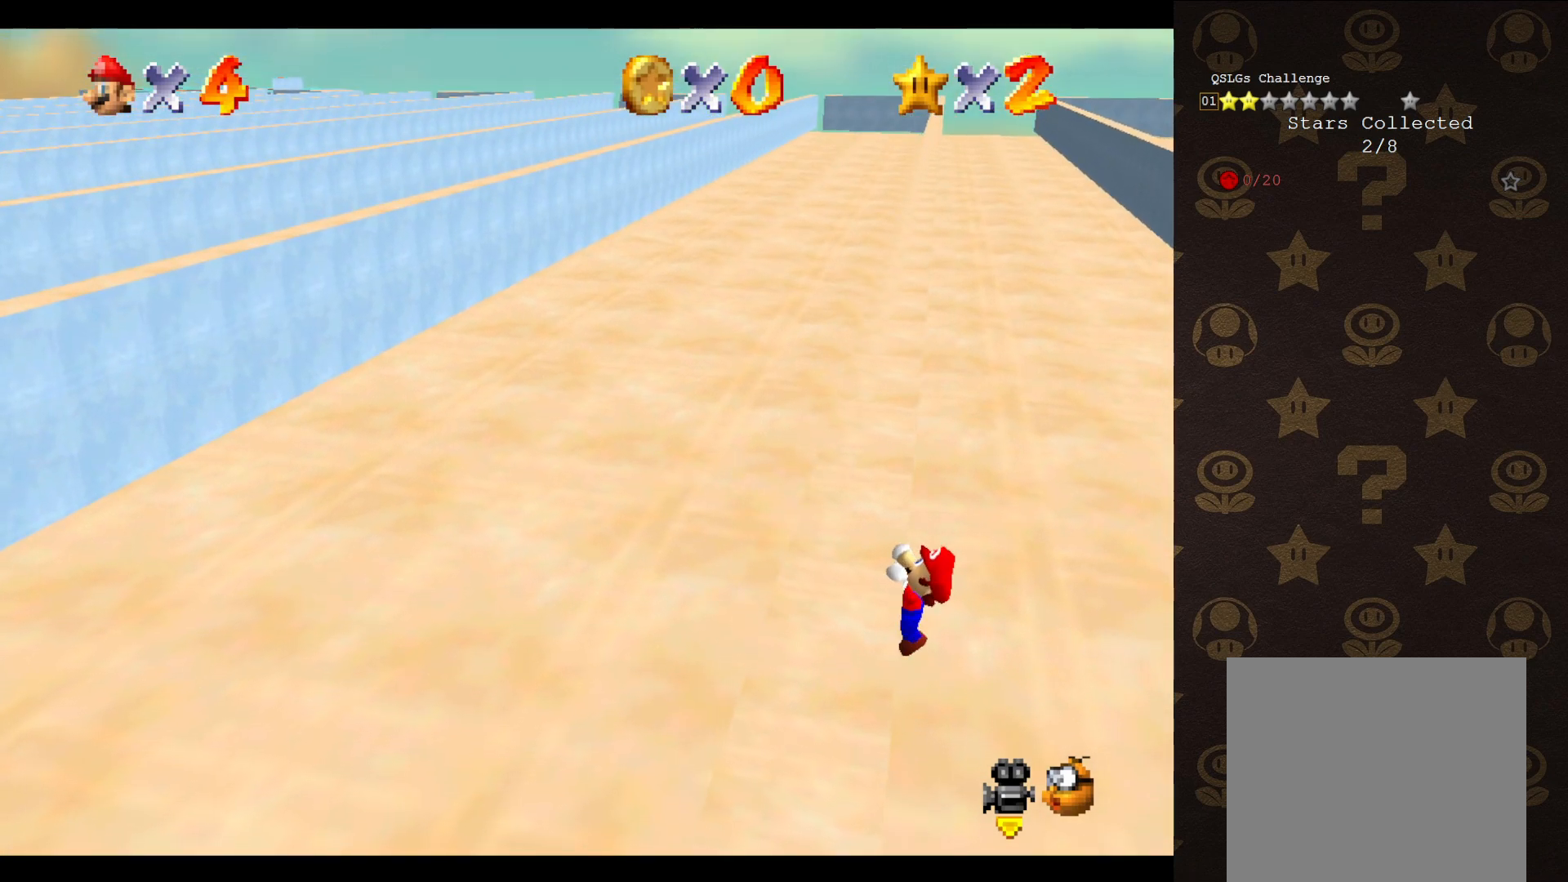
{"buttons": [], "left_stick": "center", "events": []}
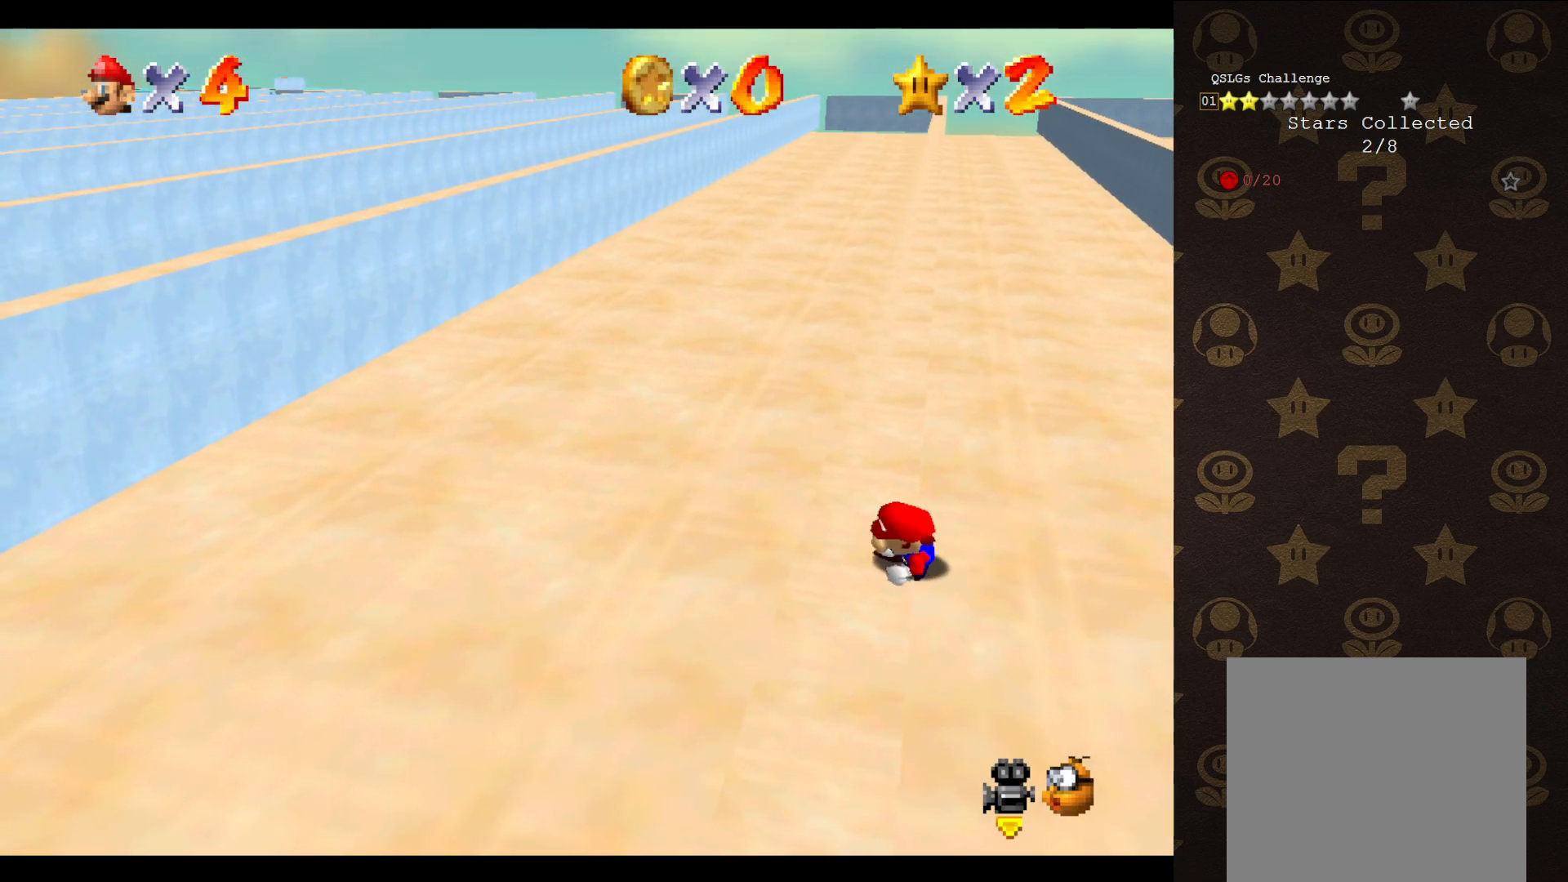
{"buttons": ["A"], "left_stick": "up-right", "events": [[400, "A", "down"], [433, "left_stick", "up-right"]]}
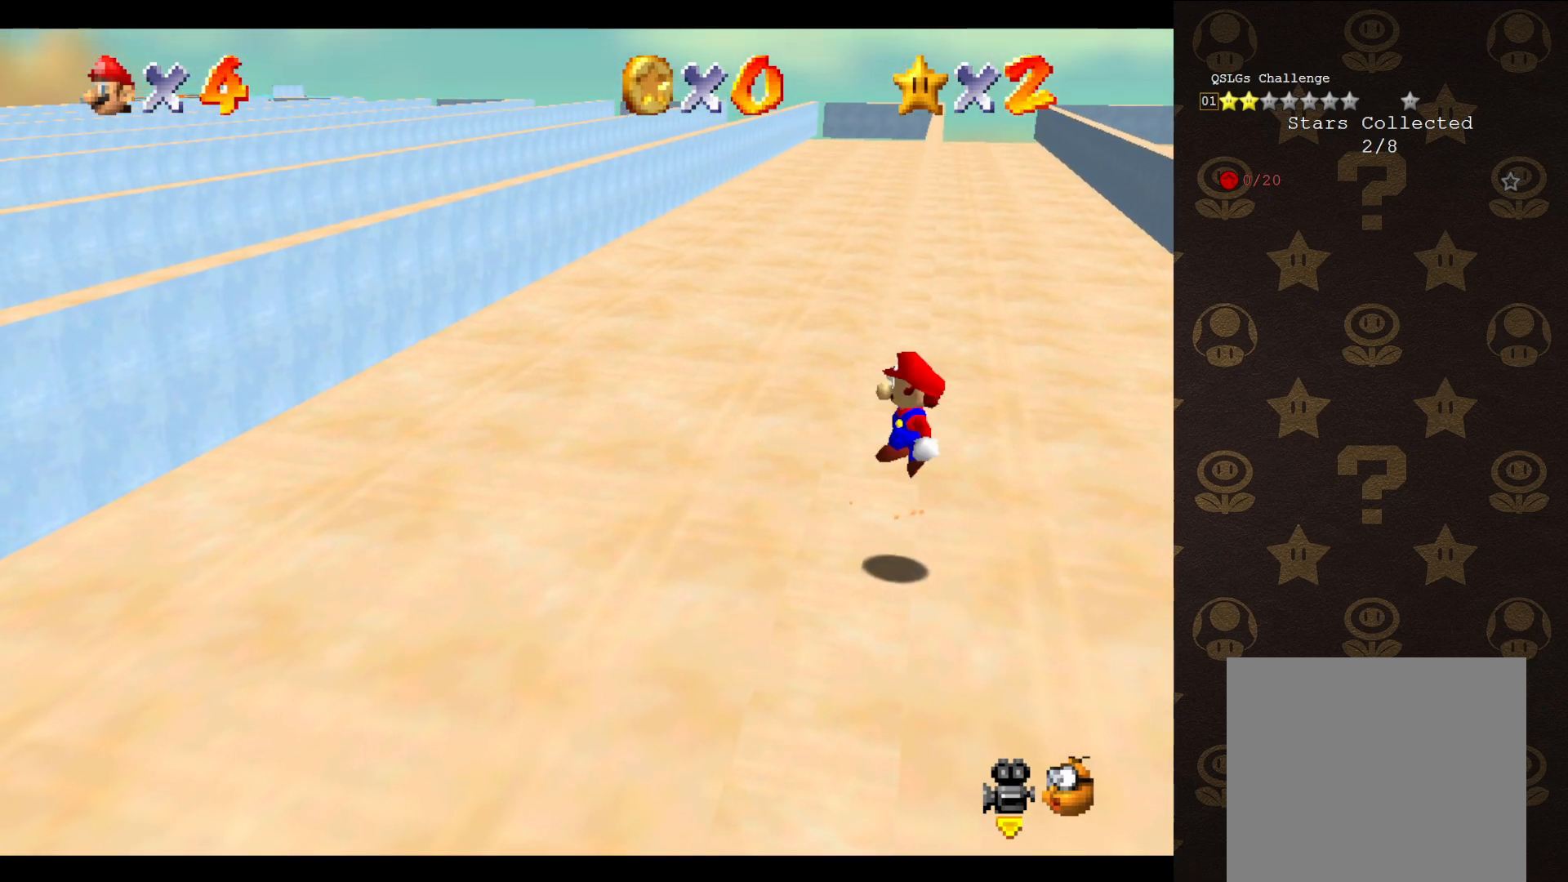
{"buttons": ["A"], "left_stick": "up-left", "events": [[333, "left_stick", "up"], [450, "left_stick", "up-left"]]}
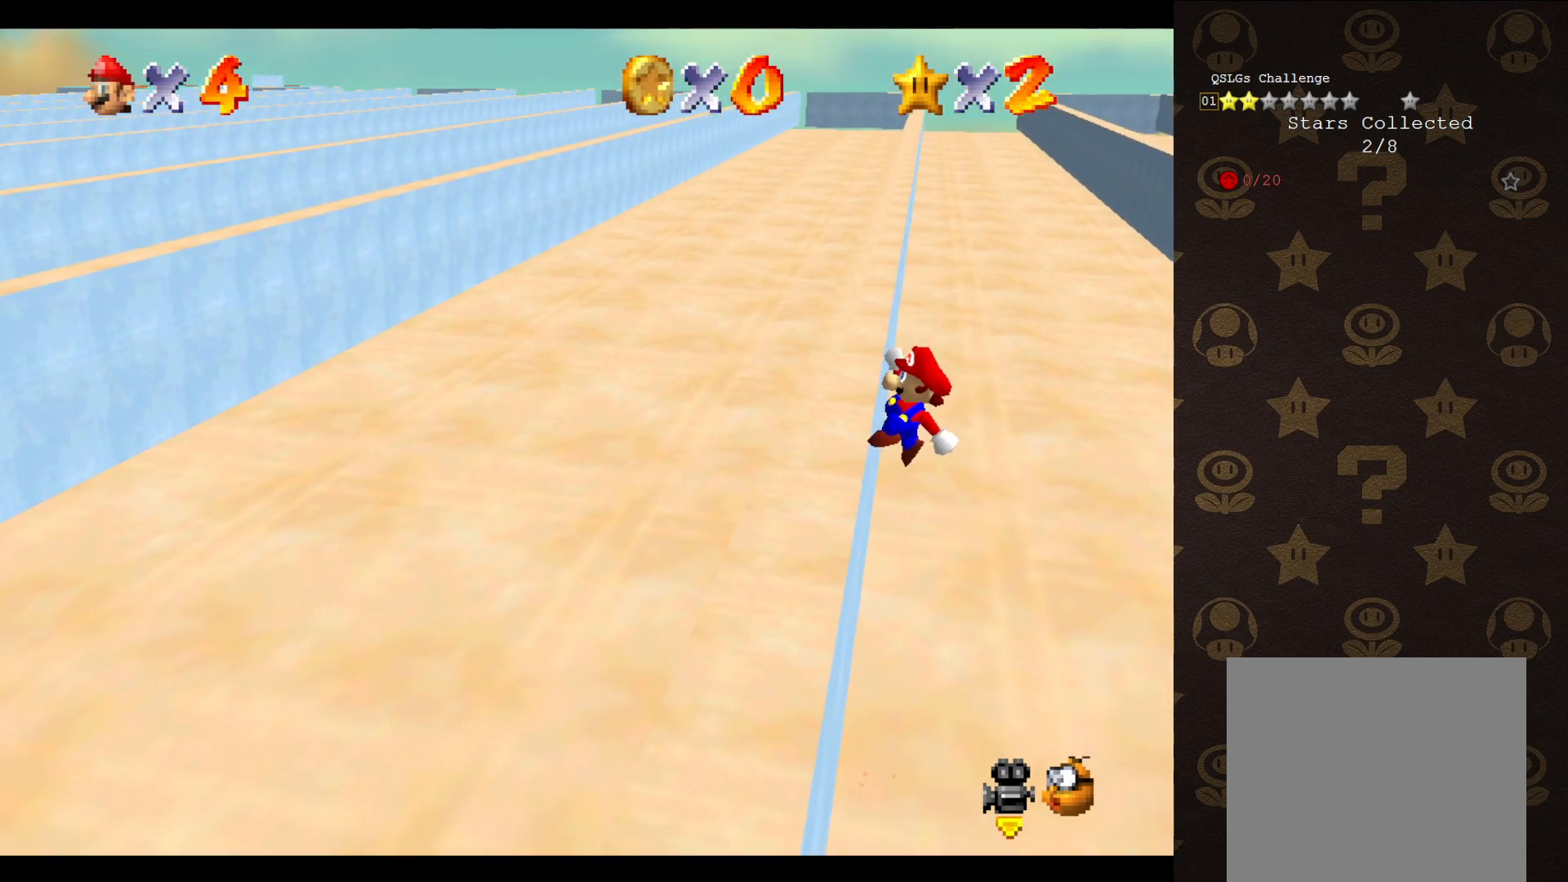
{"buttons": [], "left_stick": "up-left", "events": [[233, "A", "up"]]}
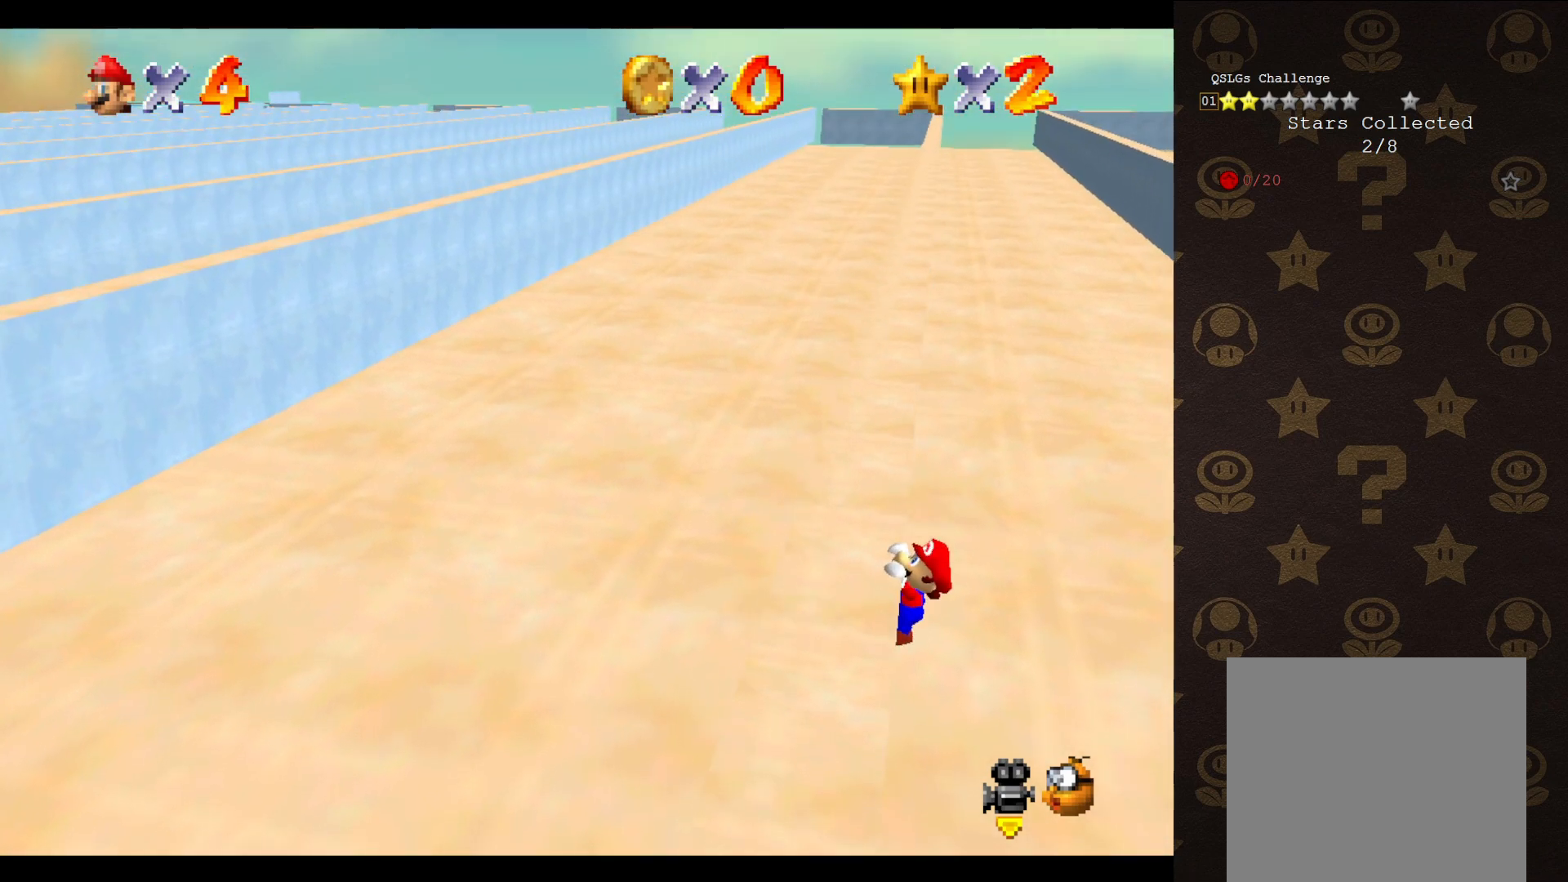
{"buttons": [], "left_stick": "center", "events": [[233, "left_stick", "center"]]}
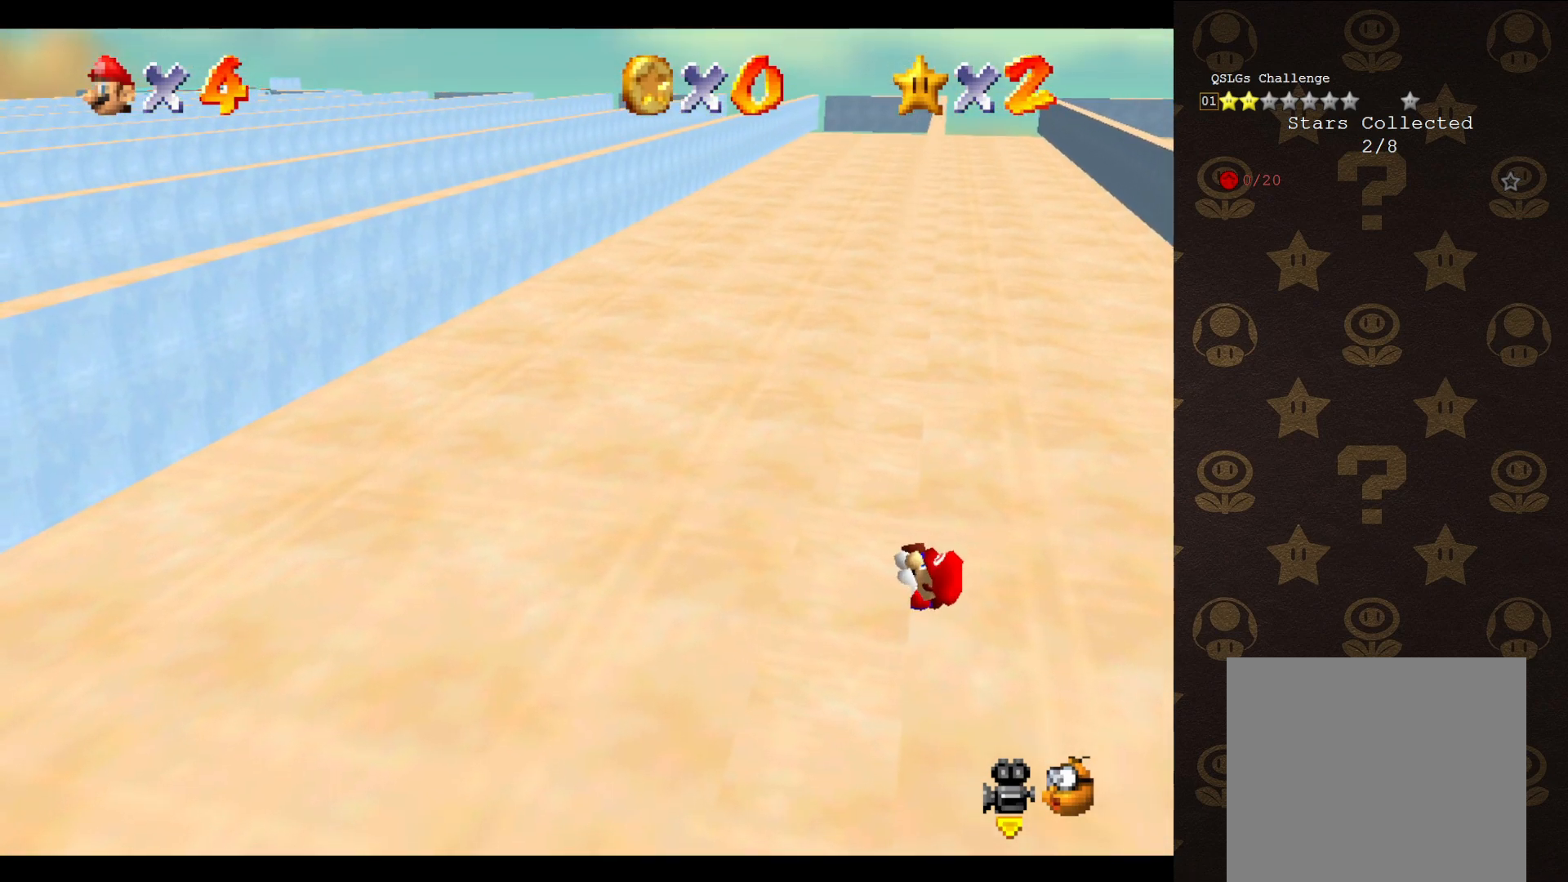
{"buttons": [], "left_stick": "center", "events": []}
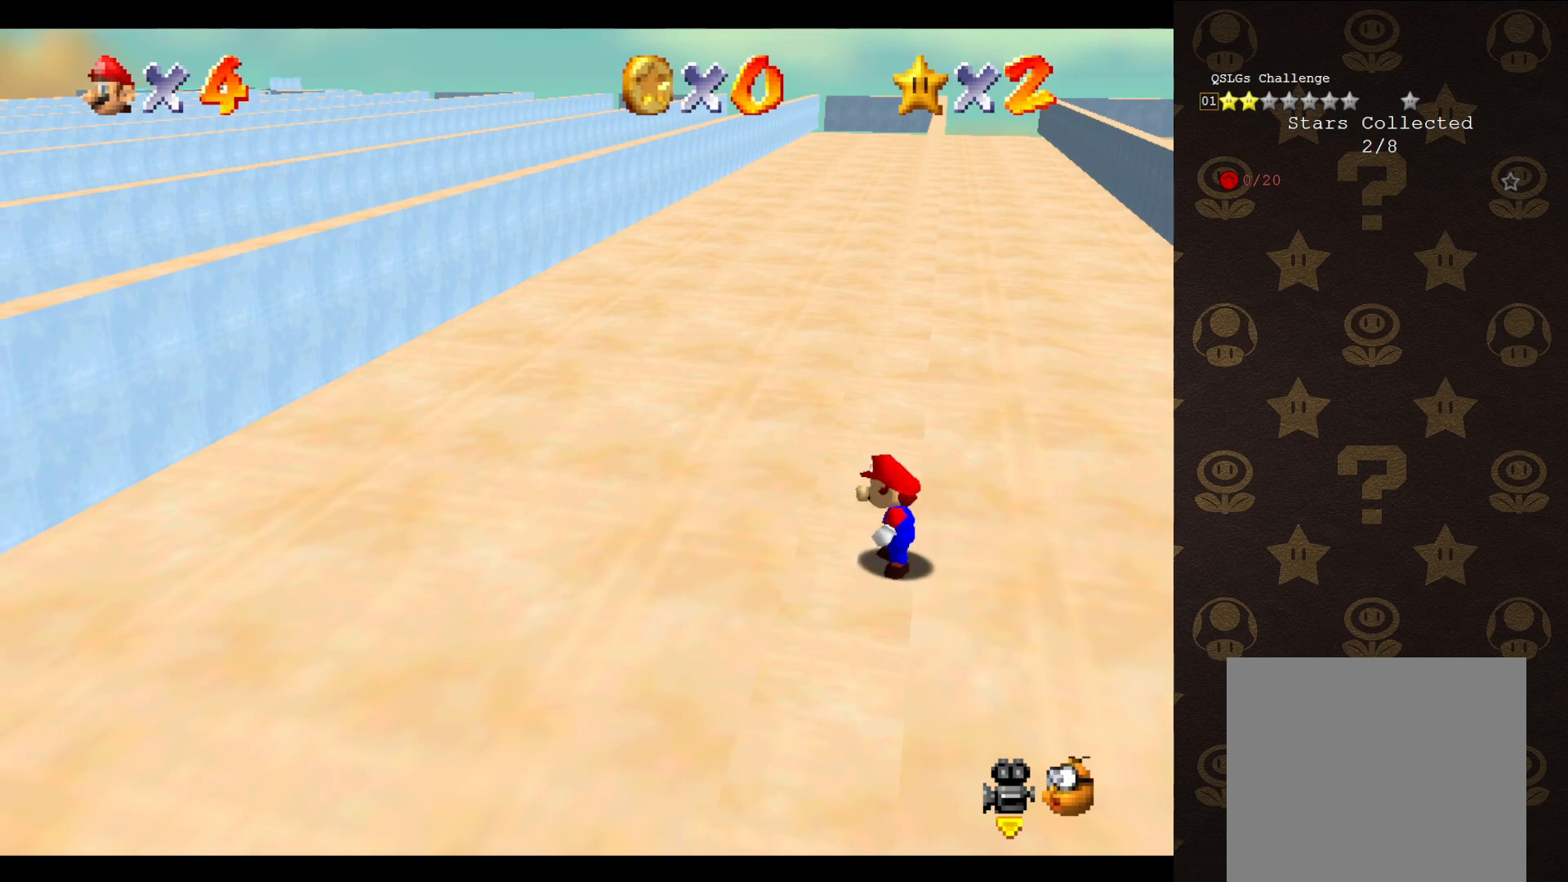
{"buttons": ["A"], "left_stick": "up-right", "events": [[150, "A", "down"], [183, "left_stick", "up-right"]]}
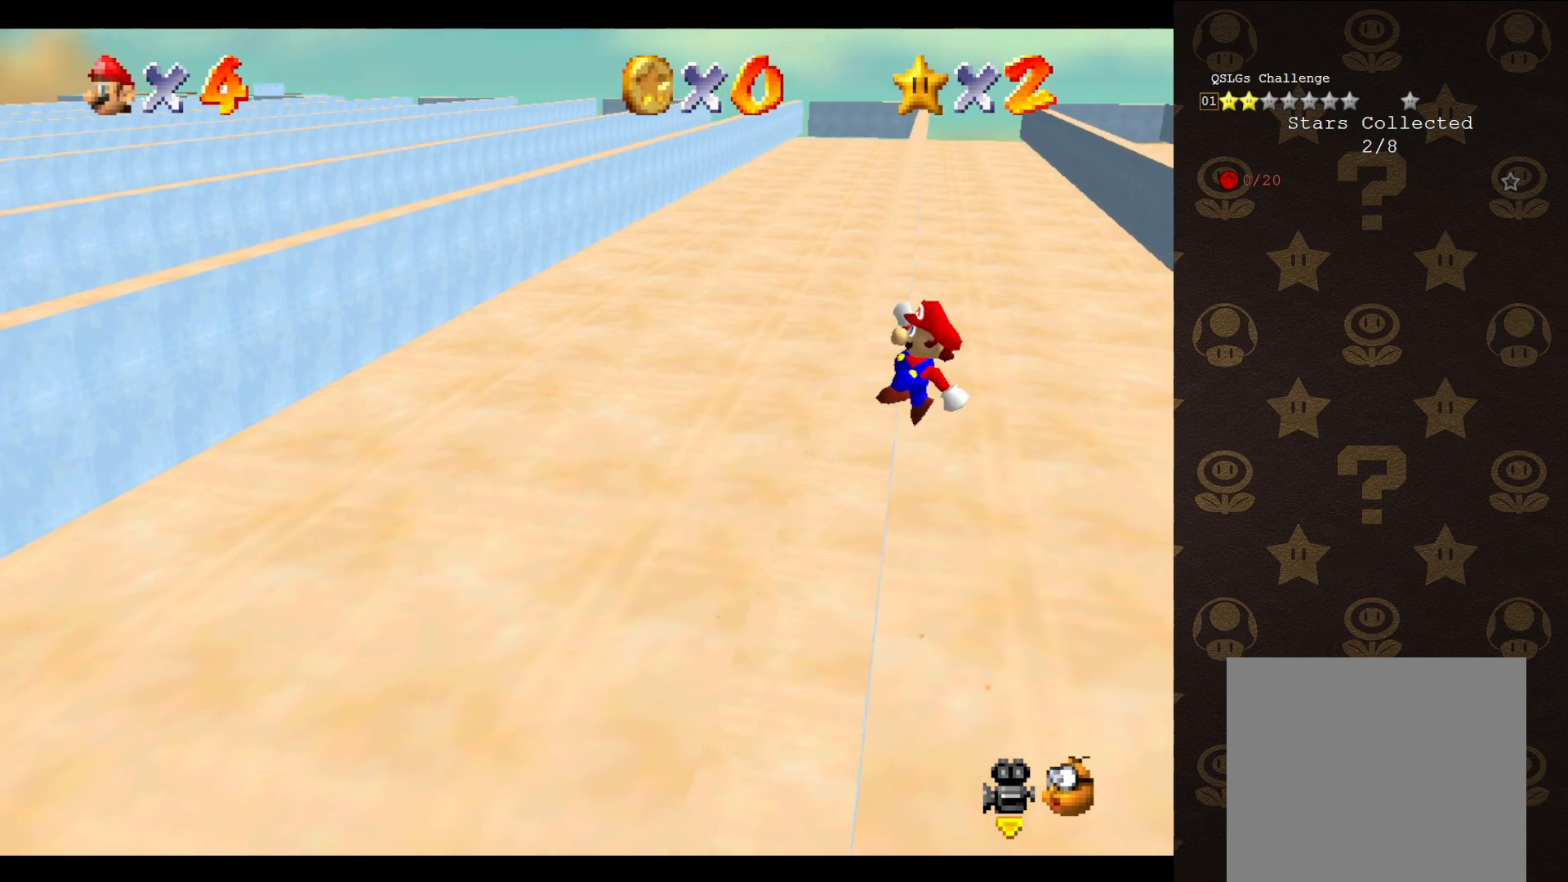
{"buttons": ["A"], "left_stick": "up-left", "events": [[17, "left_stick", "up"], [117, "left_stick", "up-left"]]}